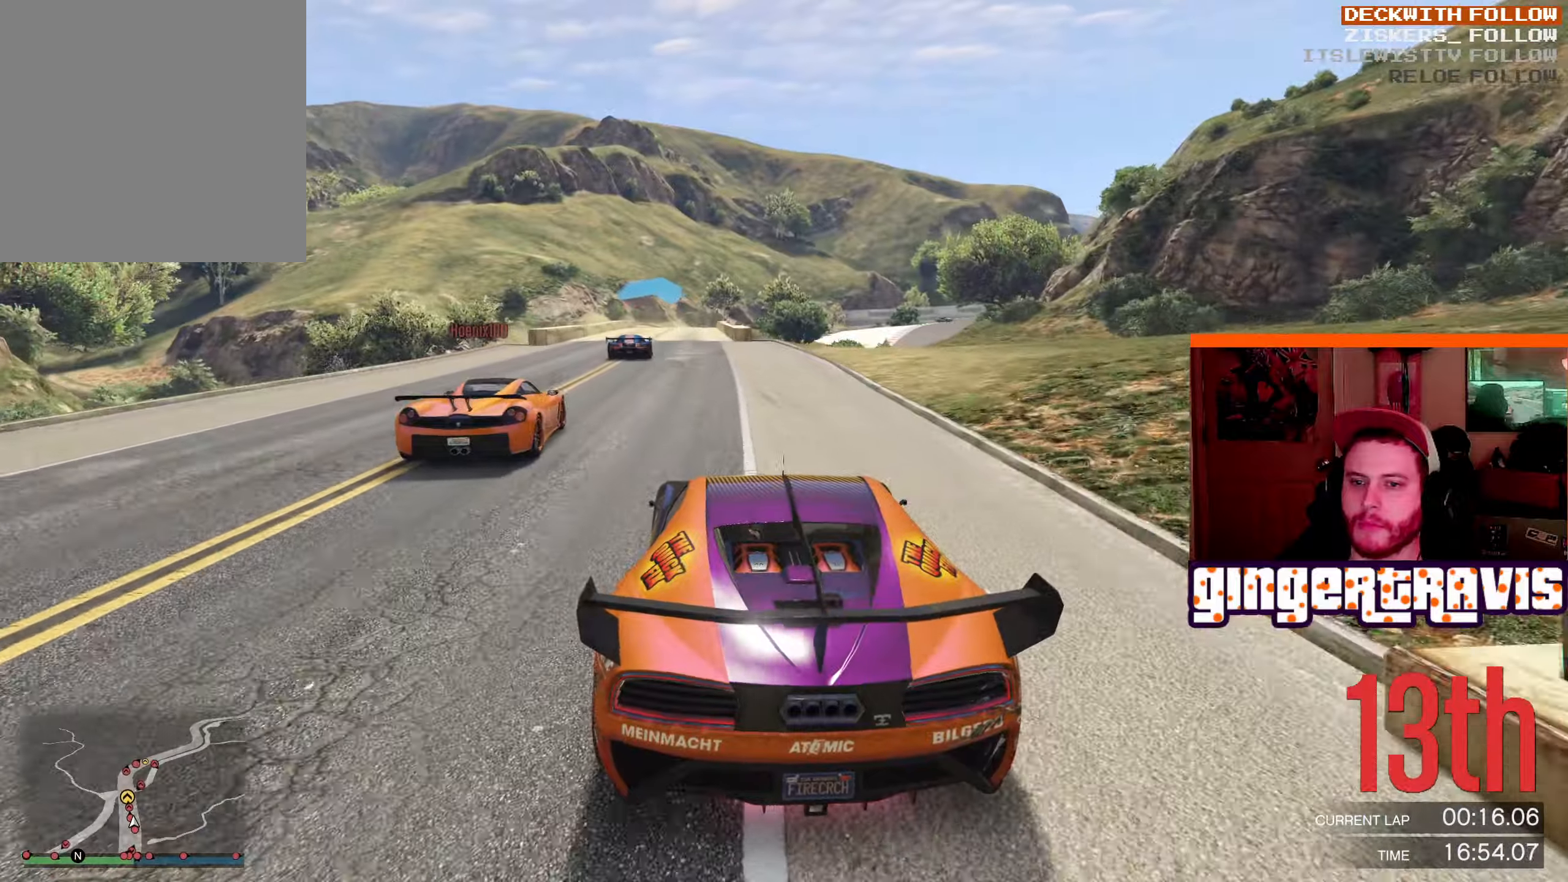
Gameplay with a controller (Xbox layout); each line is a JSON object with the inputs held at the frame after it. "events" lists button and stick changes between this image and that frame as [ms after this image, input, new state], when the widget could be followed in between.
{"buttons": ["R2"], "left_stick": "center", "right_stick": "center", "events": [[67, "left_stick", "center"]]}
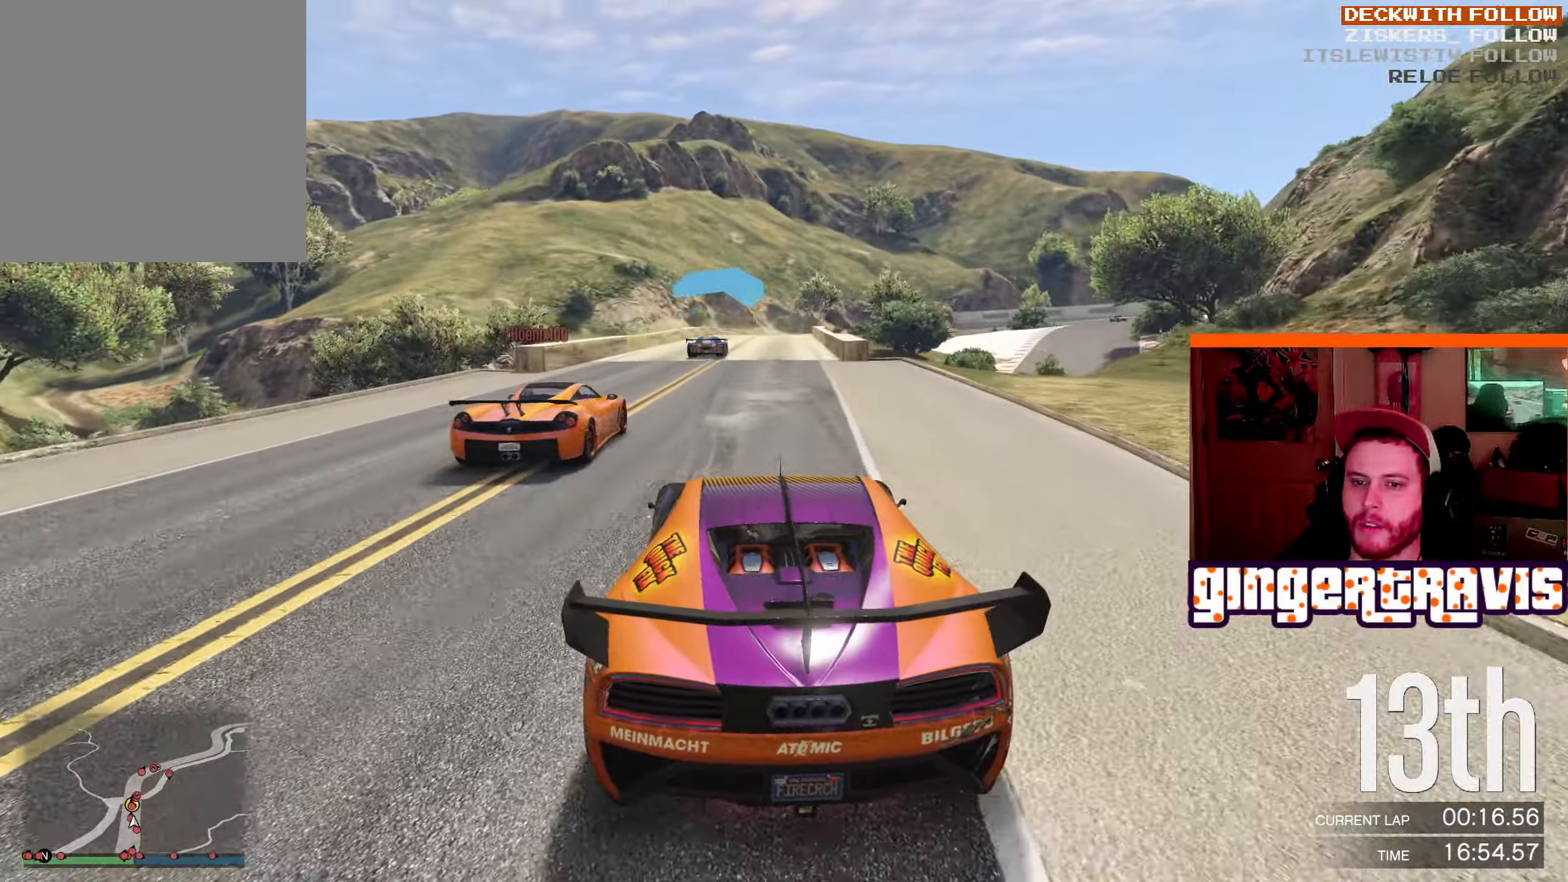
{"buttons": ["R2"], "left_stick": "center", "right_stick": "center", "events": [[350, "left_stick", "right"], [467, "left_stick", "center"]]}
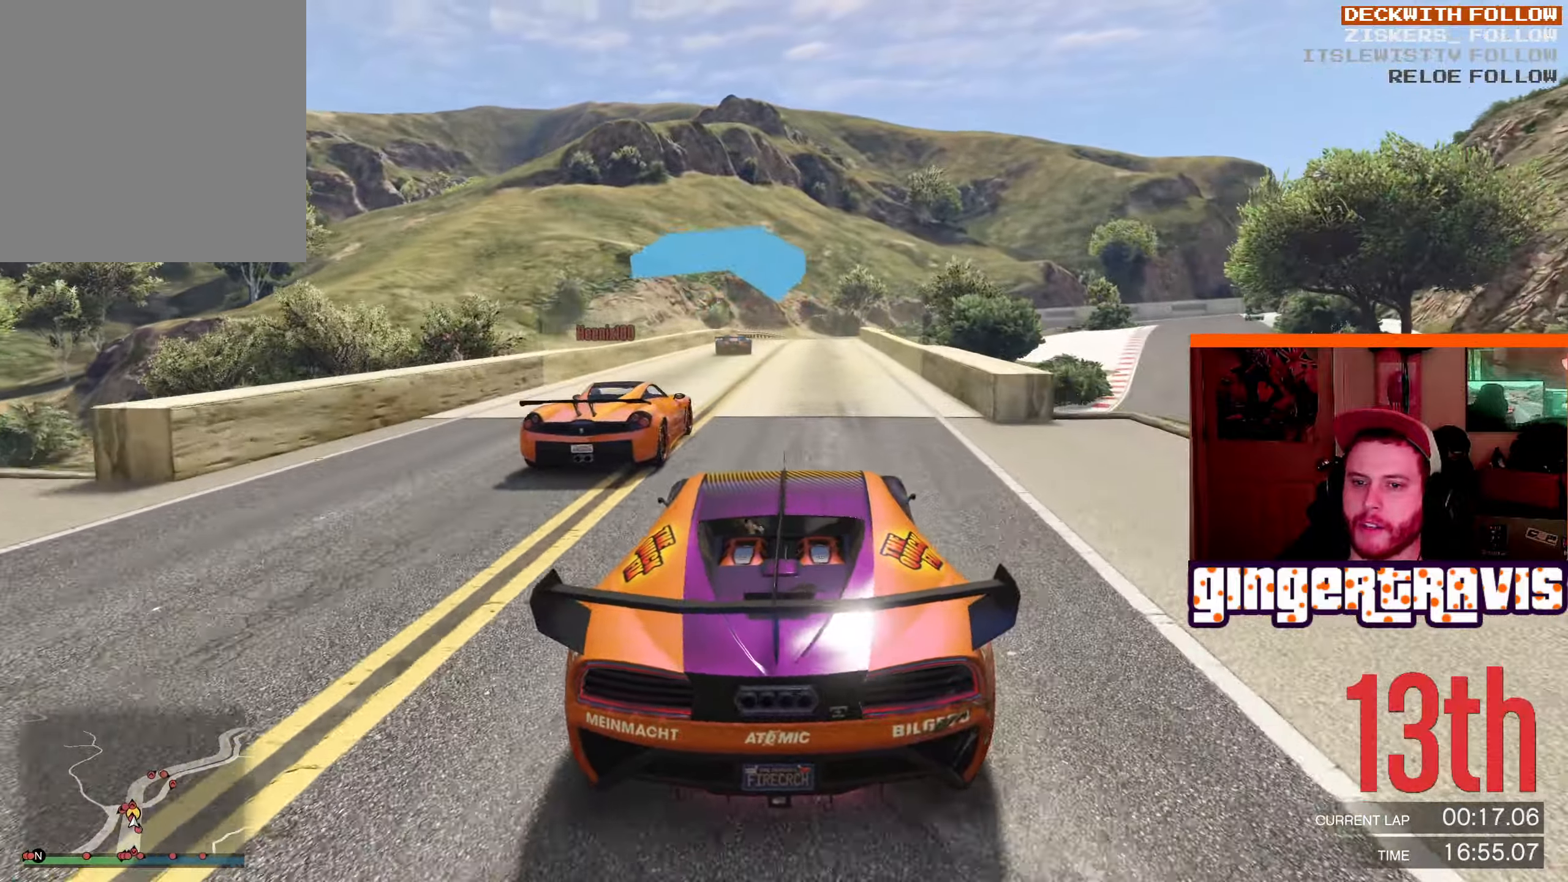
{"buttons": ["R2"], "left_stick": "center", "right_stick": "center", "events": []}
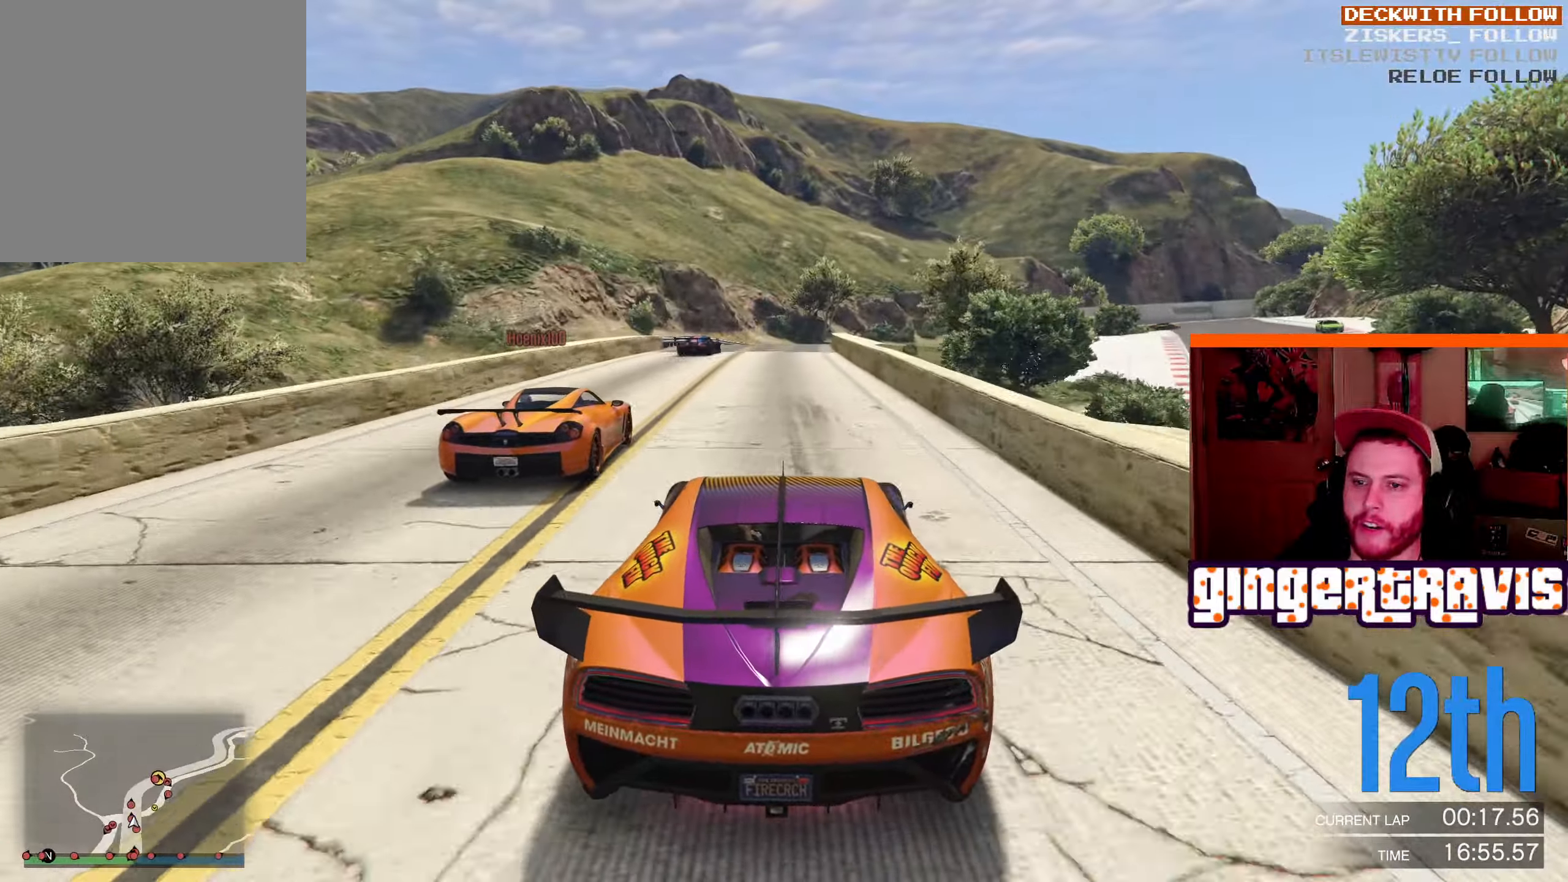
{"buttons": ["R2"], "left_stick": "center", "right_stick": "center", "events": [[67, "left_stick", "left"], [150, "left_stick", "center"]]}
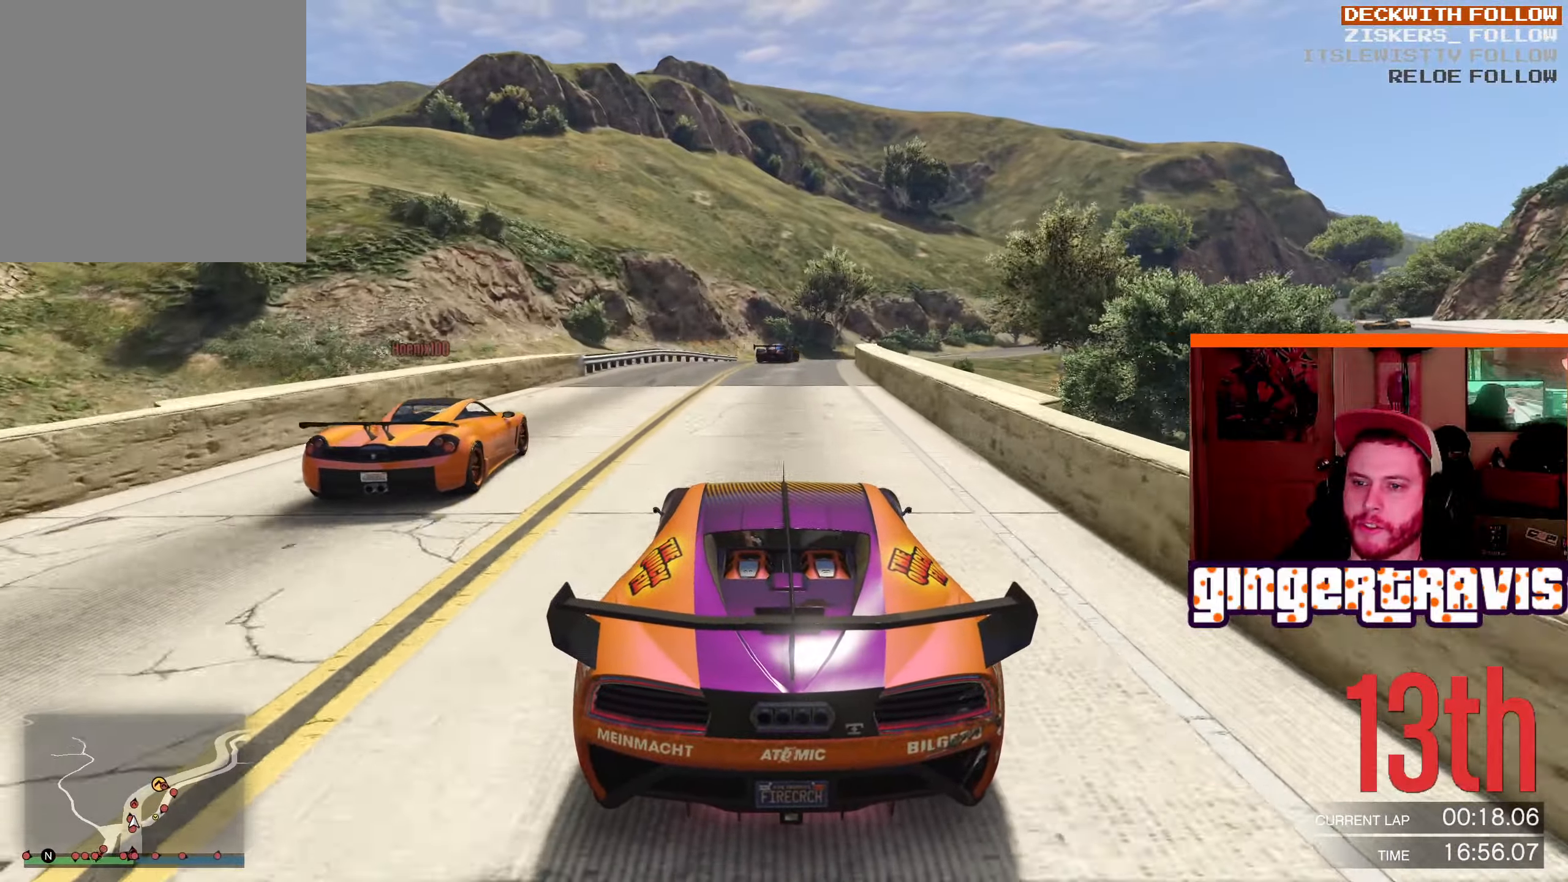
{"buttons": ["R2"], "left_stick": "down-right", "right_stick": "center", "events": [[200, "left_stick", "down-right"], [333, "left_stick", "center"], [483, "left_stick", "down-right"]]}
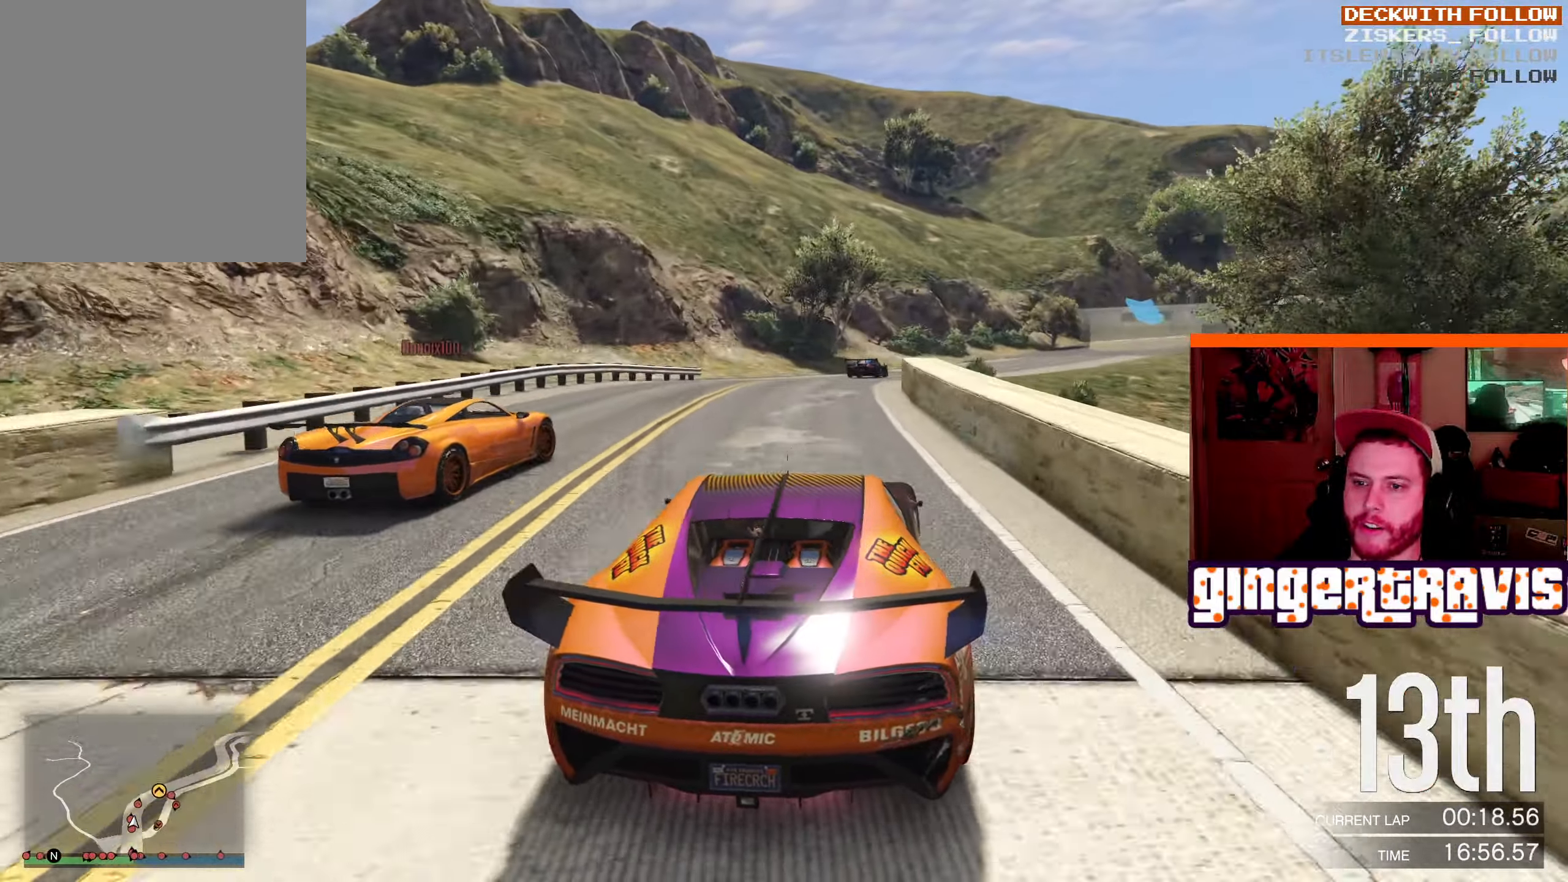
{"buttons": ["L2"], "left_stick": "down-right", "right_stick": "center", "events": [[167, "left_stick", "center"], [217, "left_stick", "left"], [233, "R2", "up"], [350, "left_stick", "center"], [400, "L2", "down"], [417, "left_stick", "down-right"]]}
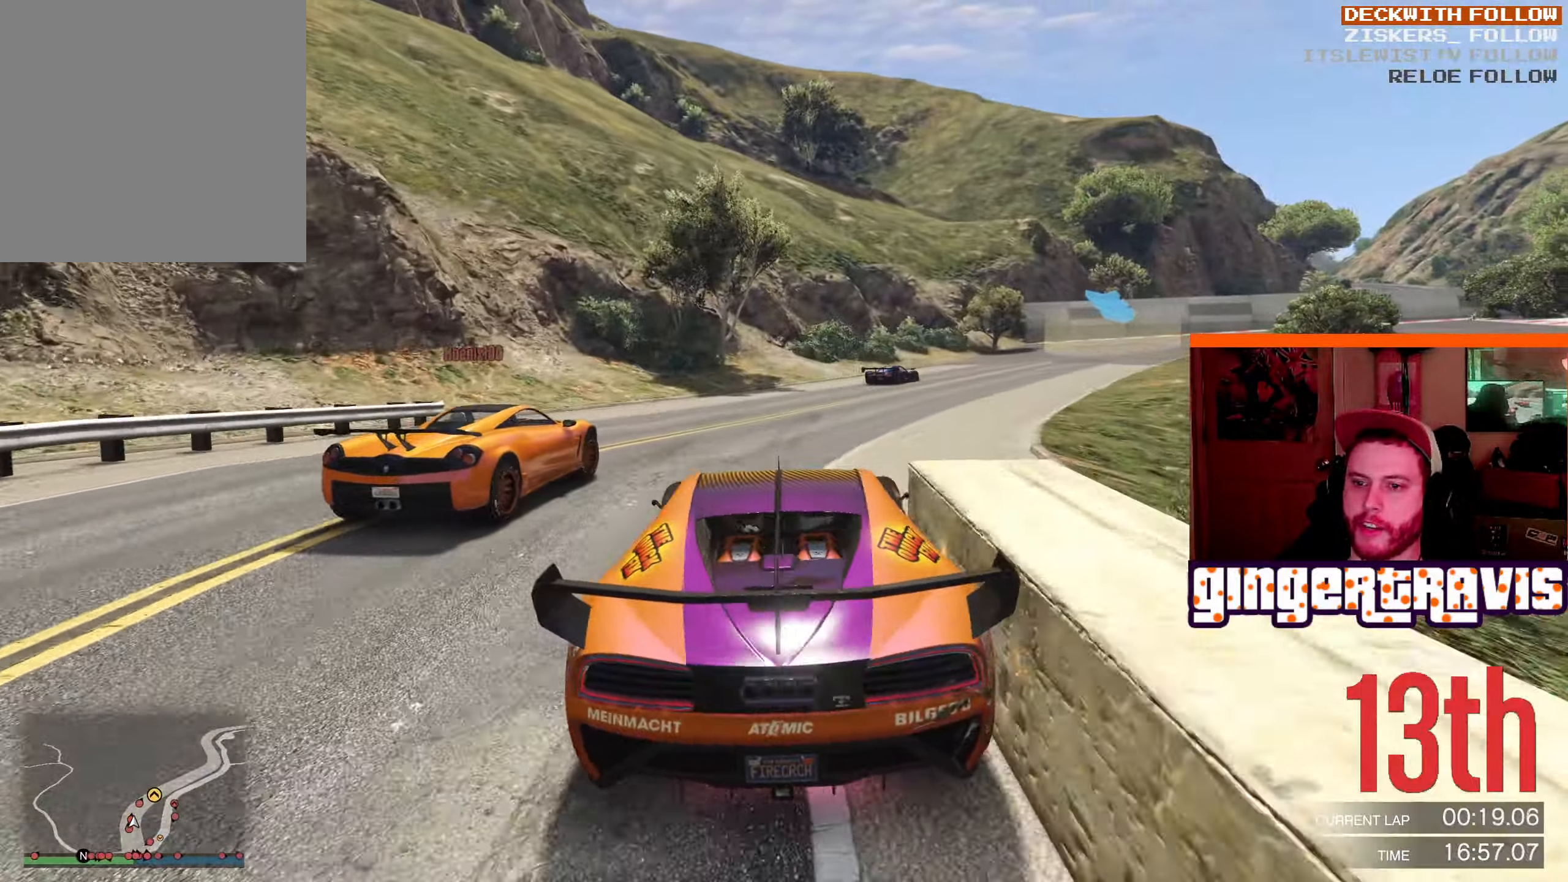
{"buttons": [], "left_stick": "down-right", "right_stick": "center", "events": [[200, "L2", "up"], [283, "left_stick", "center"], [400, "left_stick", "down-right"]]}
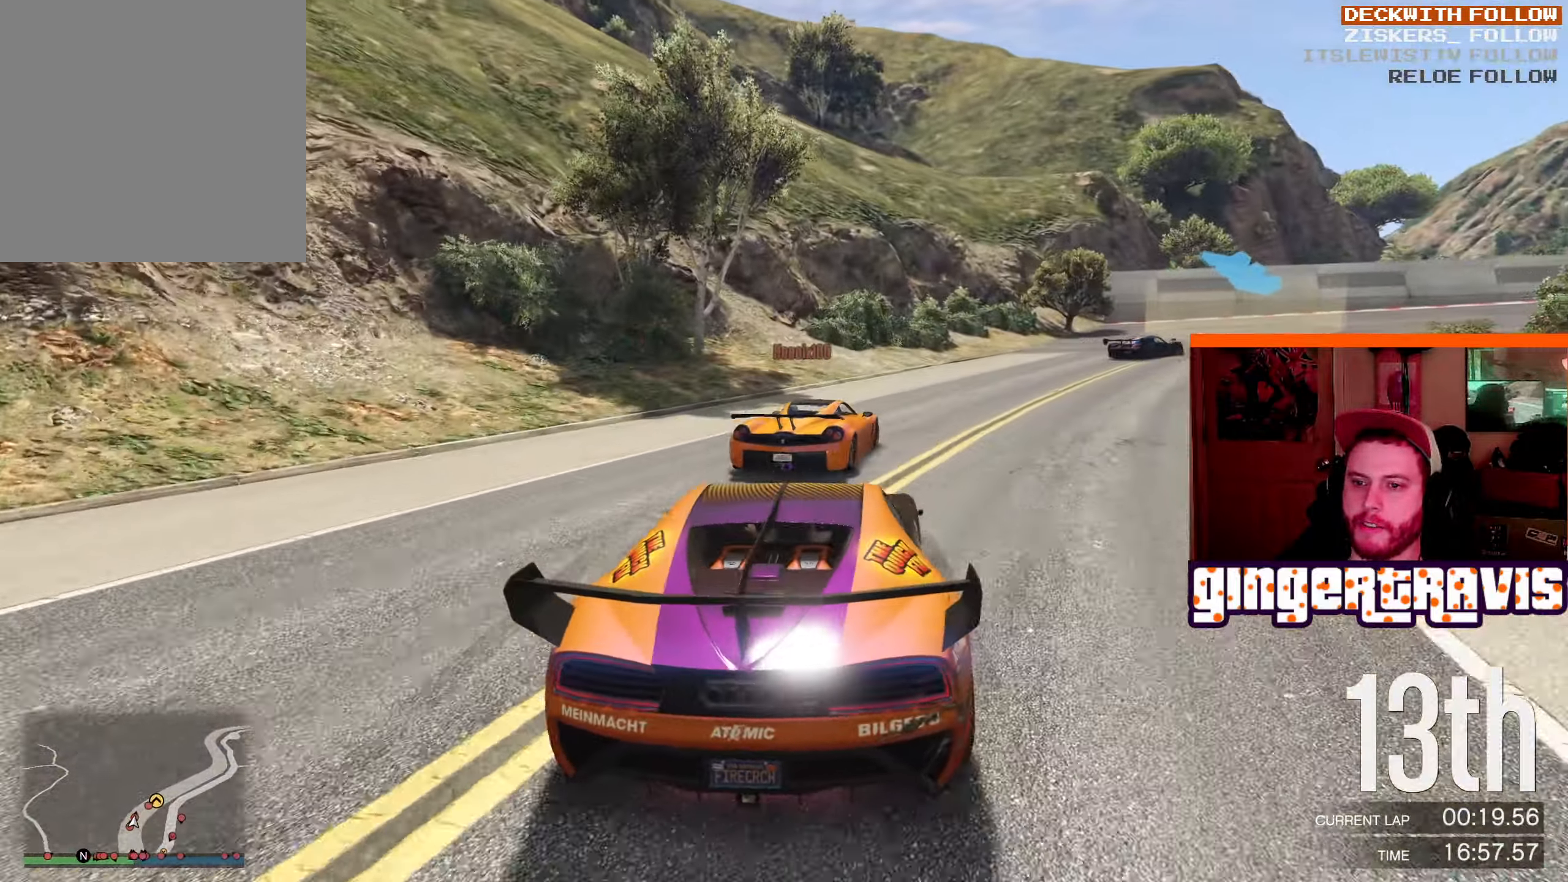
{"buttons": ["R2"], "left_stick": "center", "right_stick": "center", "events": [[50, "left_stick", "center"], [100, "R2", "down"], [150, "left_stick", "down-right"], [367, "left_stick", "center"]]}
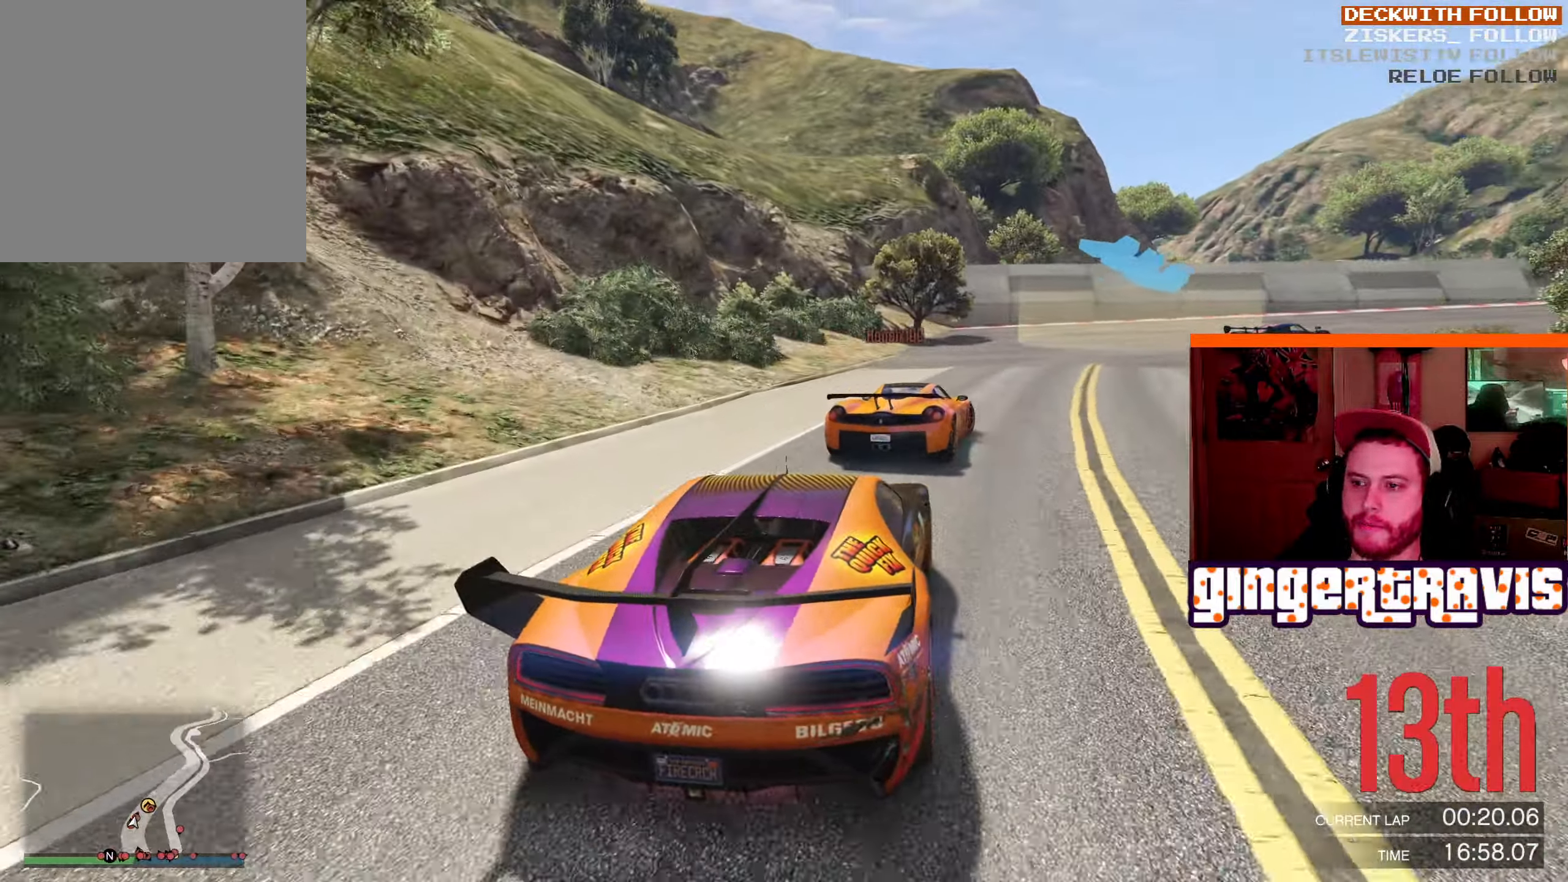
{"buttons": [], "left_stick": "down-right", "right_stick": "center", "events": [[33, "R2", "up"], [117, "left_stick", "down-right"], [367, "L2", "down"], [500, "L2", "up"]]}
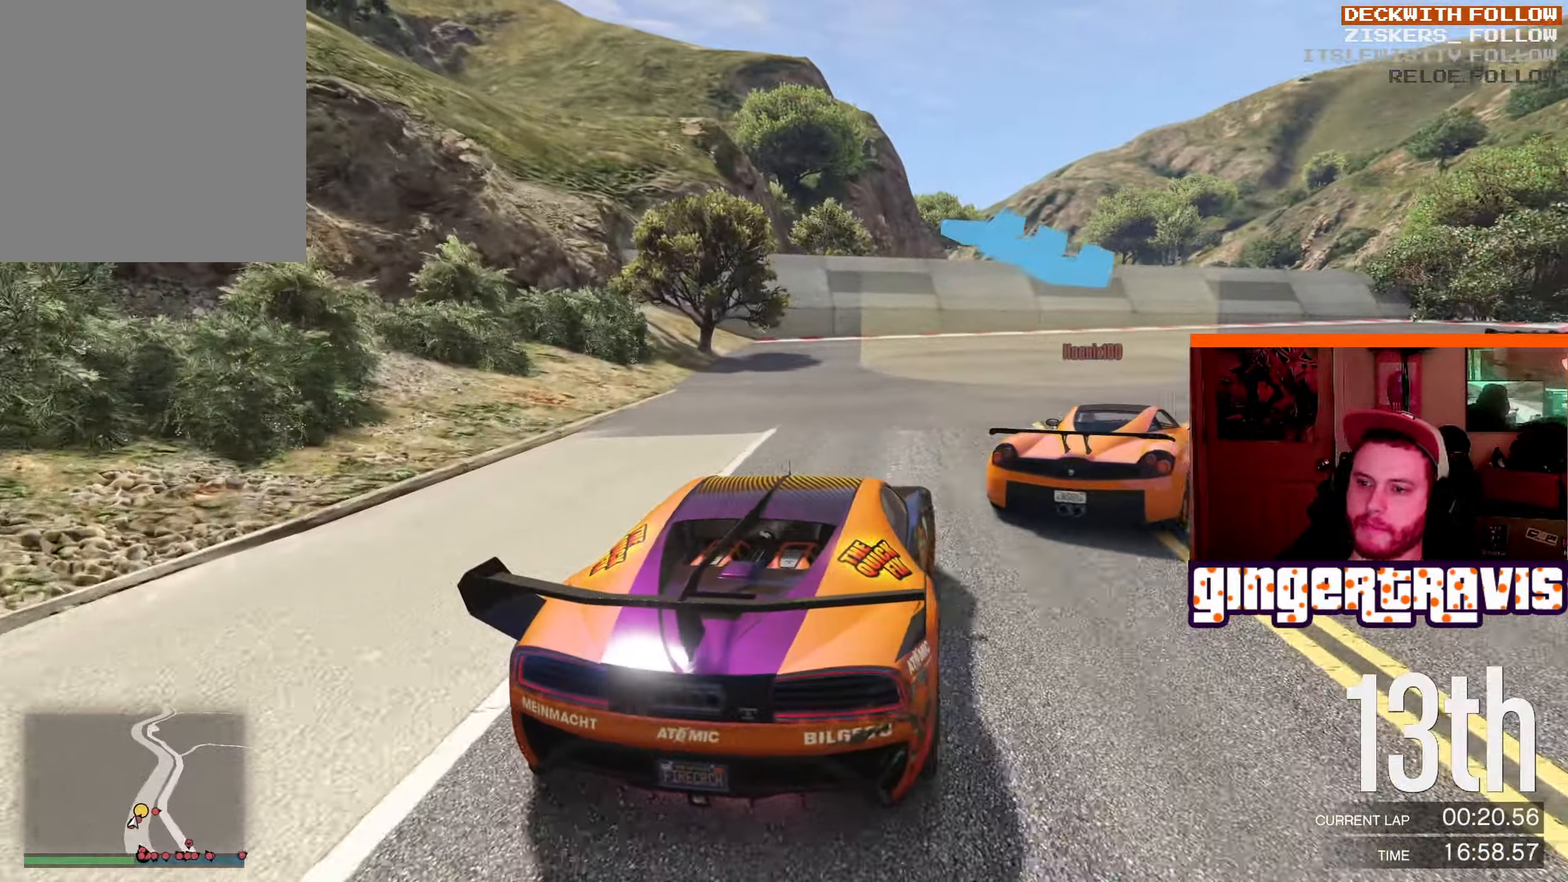
{"buttons": [], "left_stick": "down-right", "right_stick": "center", "events": []}
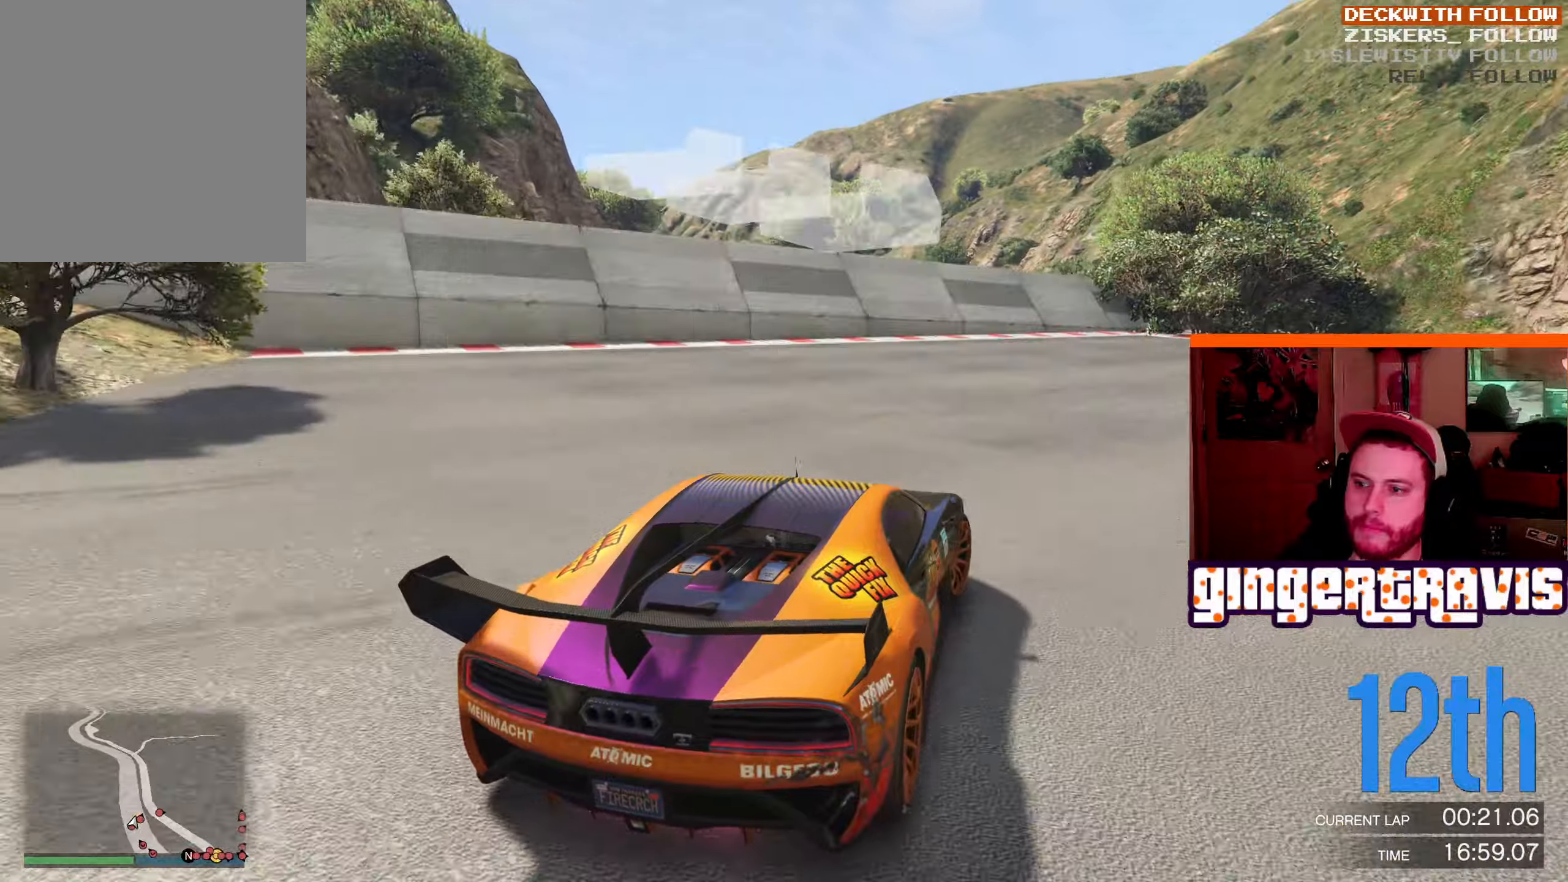
{"buttons": ["R2"], "left_stick": "down-right", "right_stick": "center", "events": [[150, "R2", "down"]]}
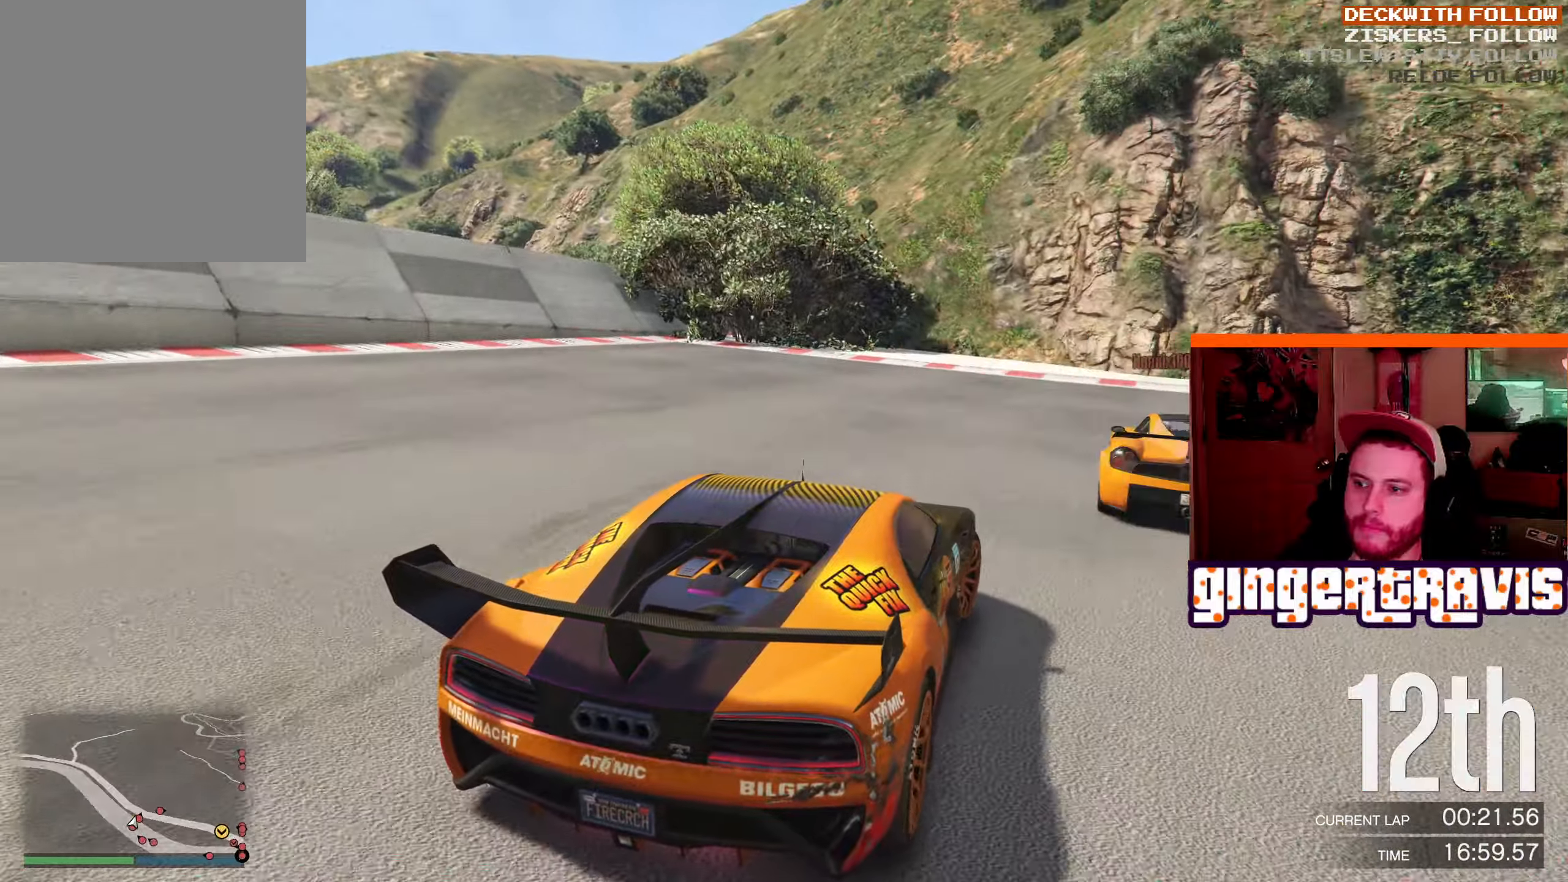
{"buttons": ["R2"], "left_stick": "down-right", "right_stick": "center", "events": []}
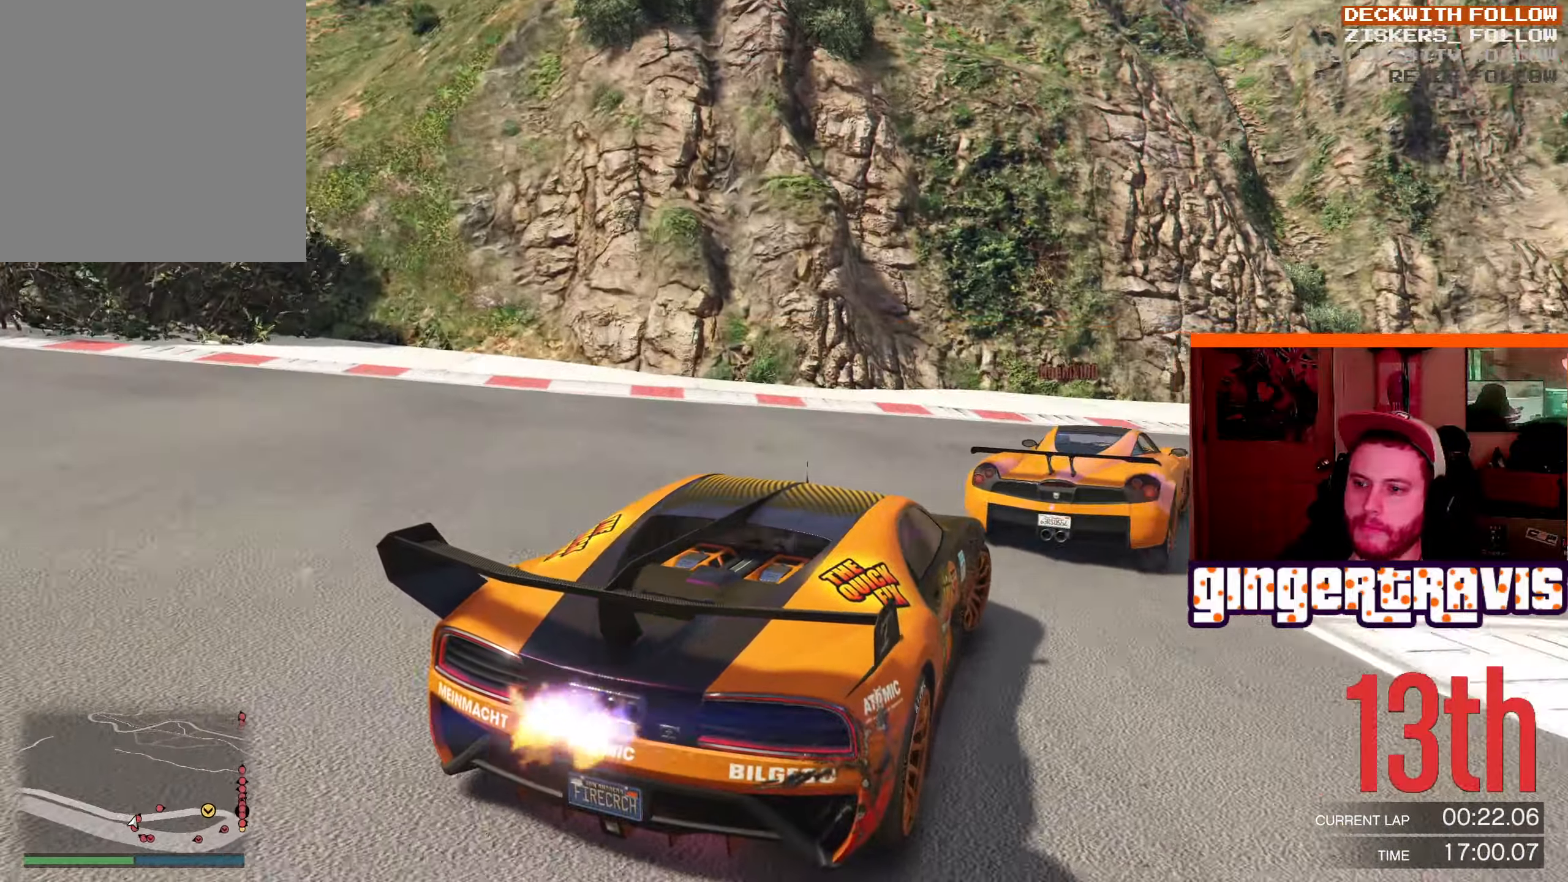
{"buttons": ["R2"], "left_stick": "center", "right_stick": "center", "events": [[434, "left_stick", "center"]]}
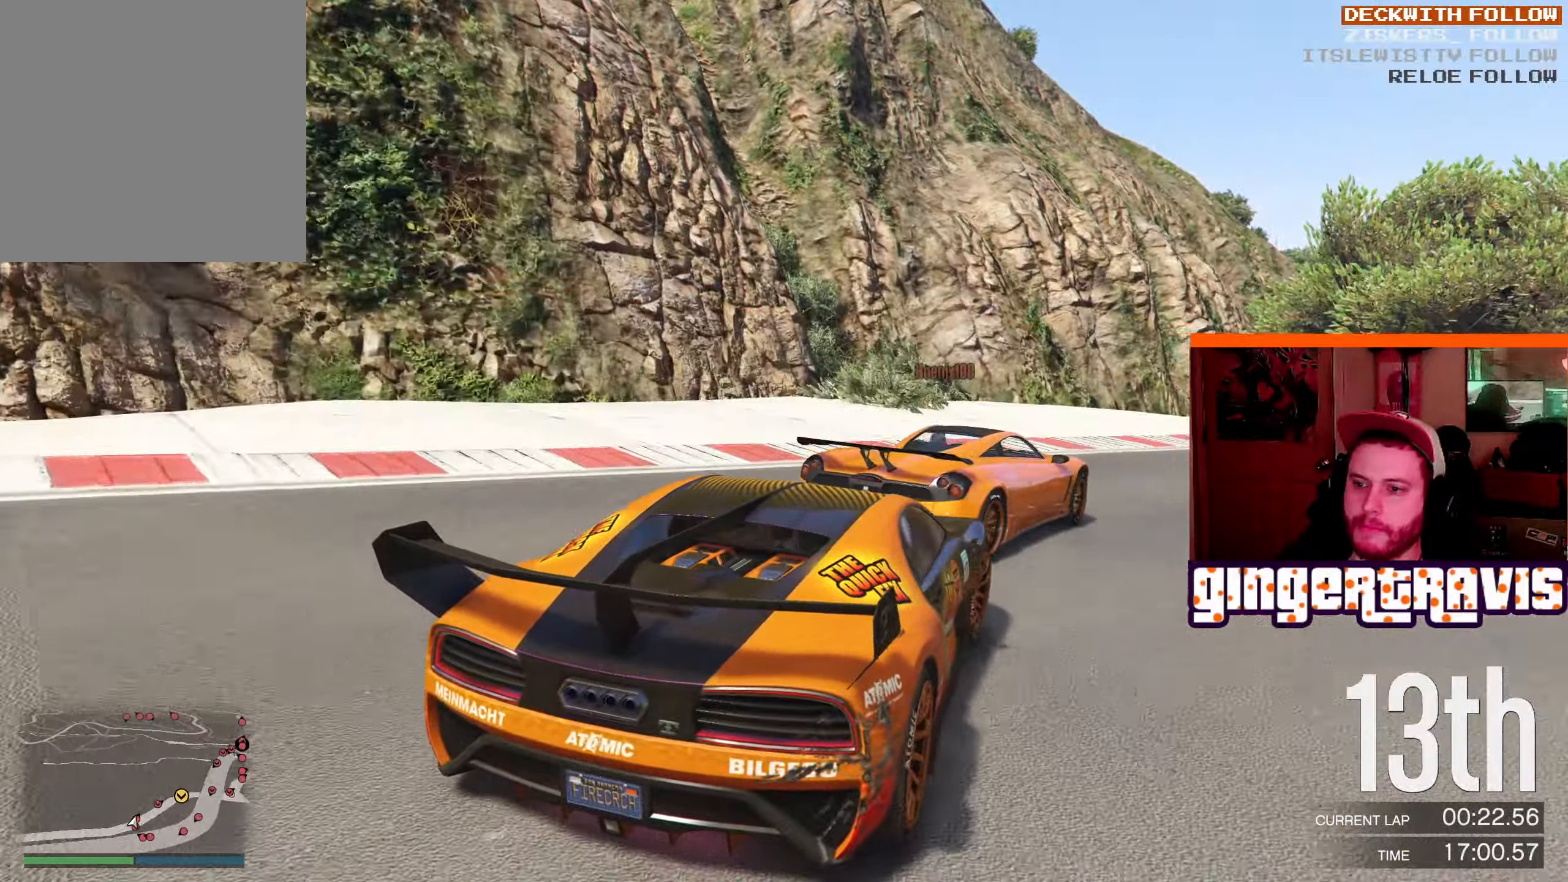
{"buttons": ["R2"], "left_stick": "center", "right_stick": "center", "events": [[84, "left_stick", "down-right"], [500, "left_stick", "center"]]}
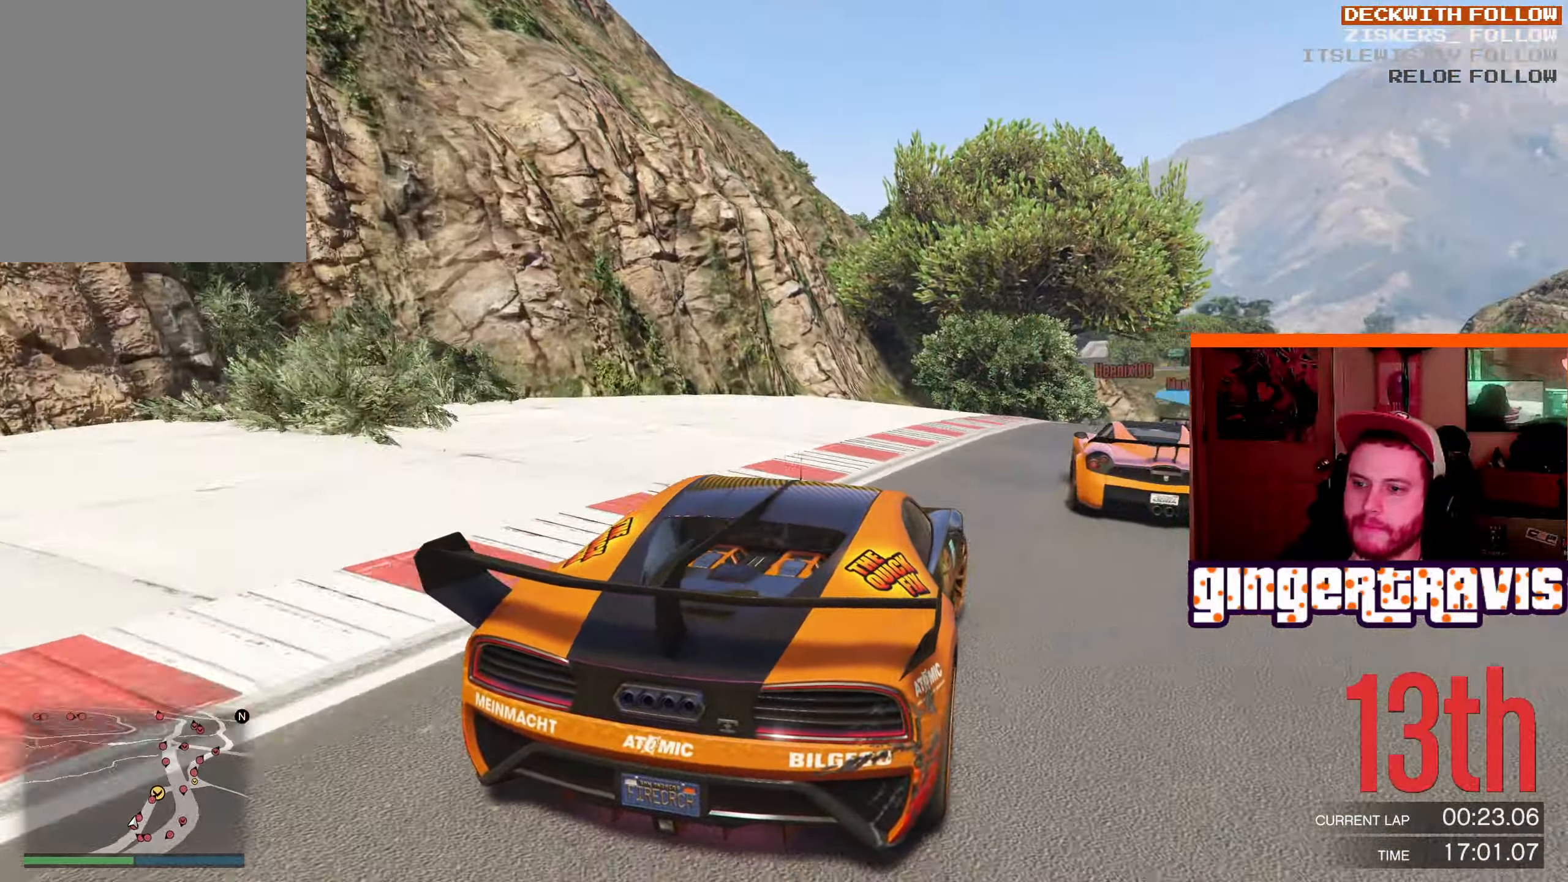
{"buttons": ["R2"], "left_stick": "right", "right_stick": "center", "events": [[434, "left_stick", "right"]]}
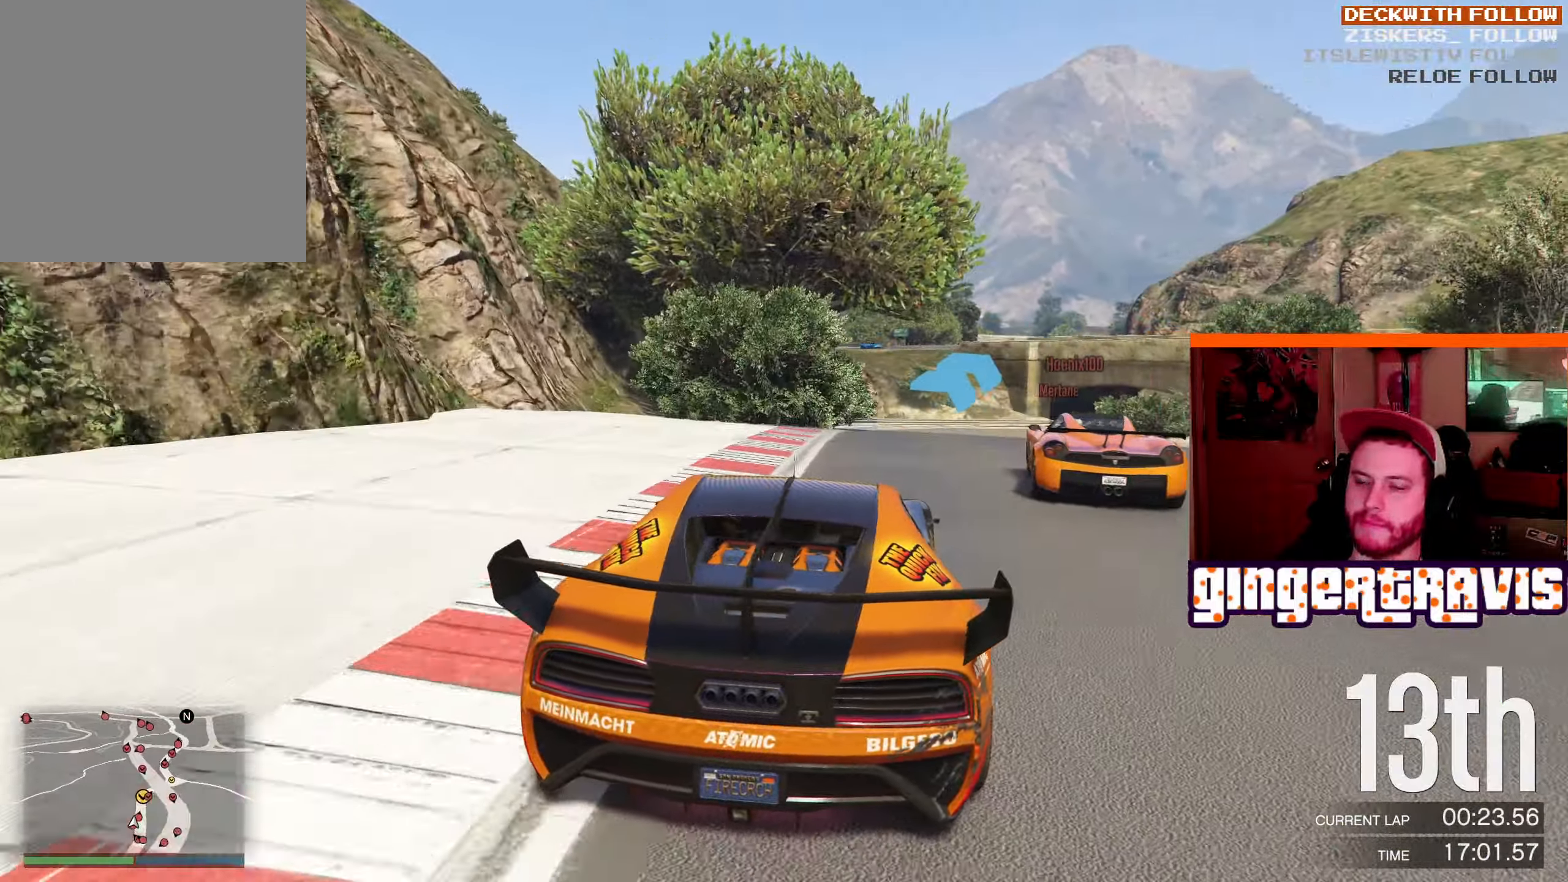
{"buttons": ["R2"], "left_stick": "center", "right_stick": "center", "events": [[50, "left_stick", "center"], [284, "left_stick", "right"], [467, "left_stick", "center"]]}
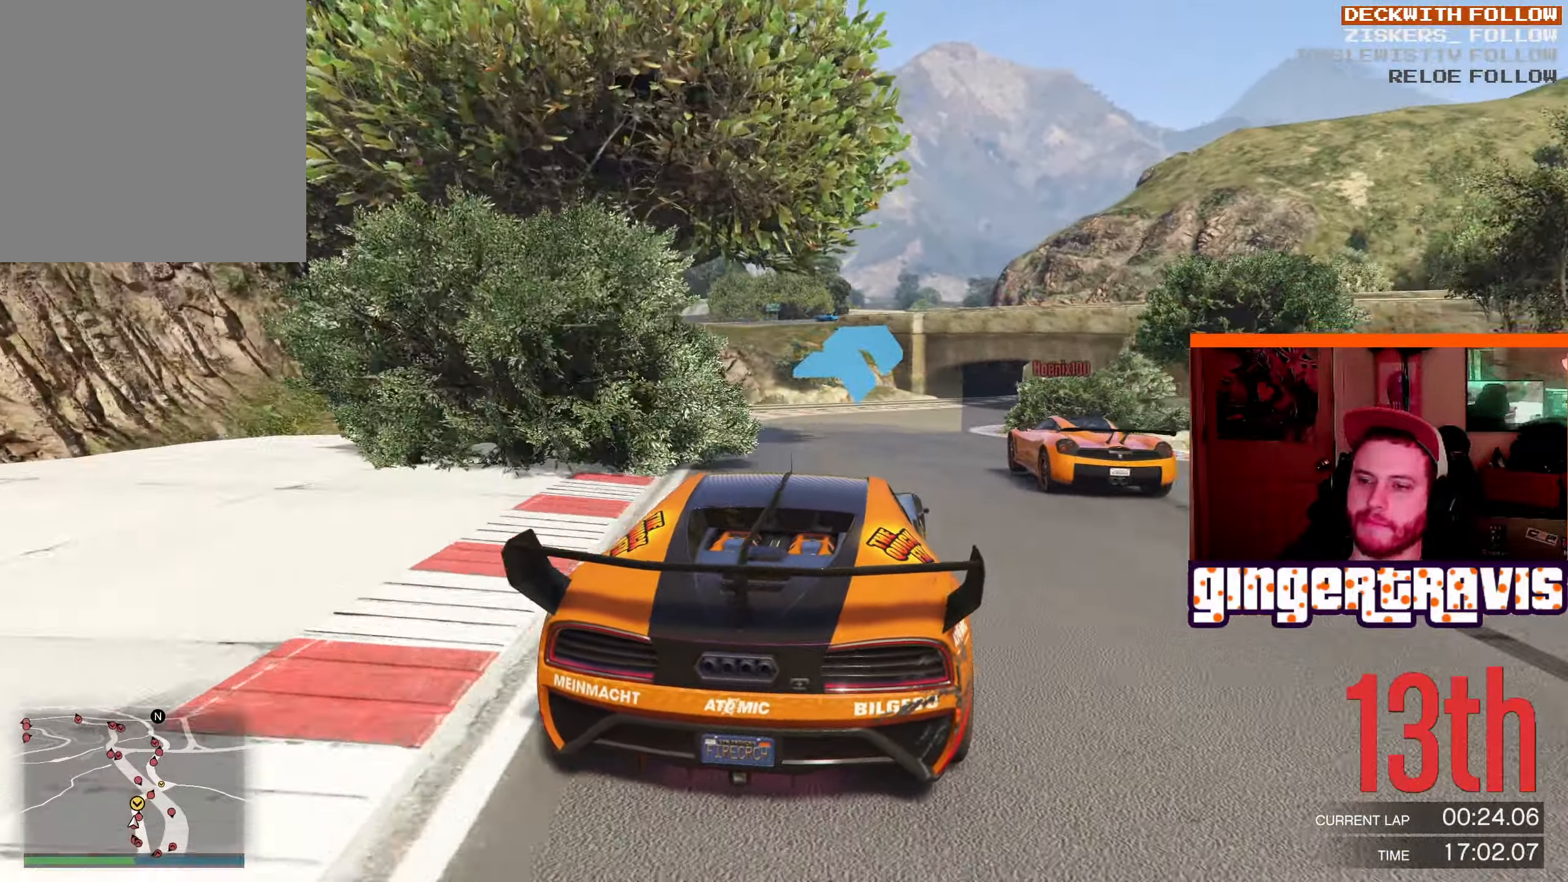
{"buttons": ["R2"], "left_stick": "right", "right_stick": "center", "events": [[100, "left_stick", "down-right"], [184, "left_stick", "center"], [434, "left_stick", "right"]]}
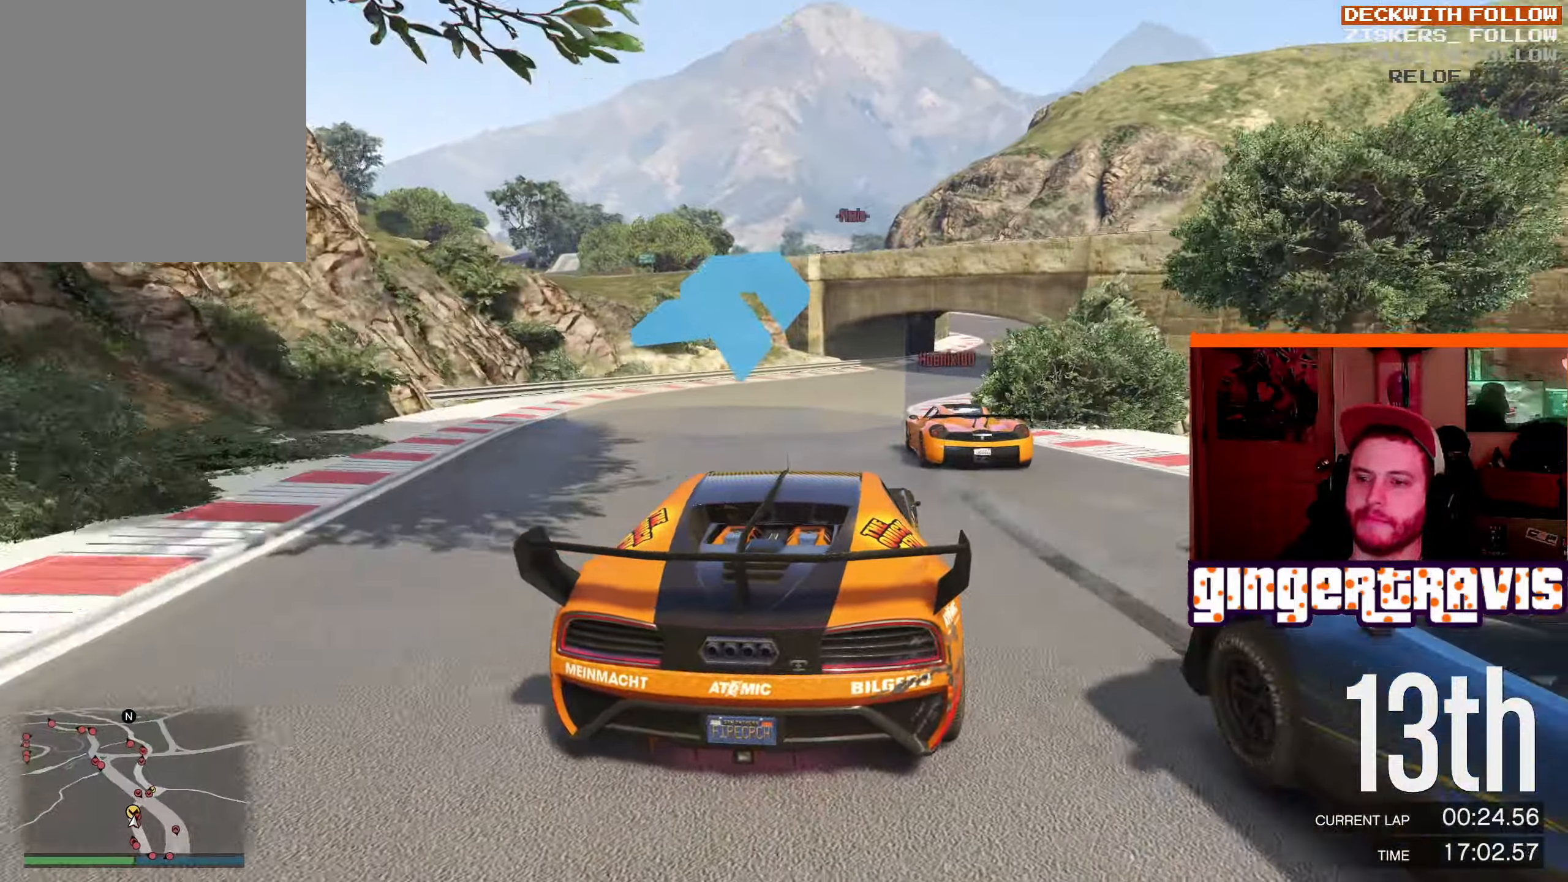
{"buttons": ["R2"], "left_stick": "down-right", "right_stick": "center", "events": [[84, "left_stick", "center"], [434, "left_stick", "down-right"]]}
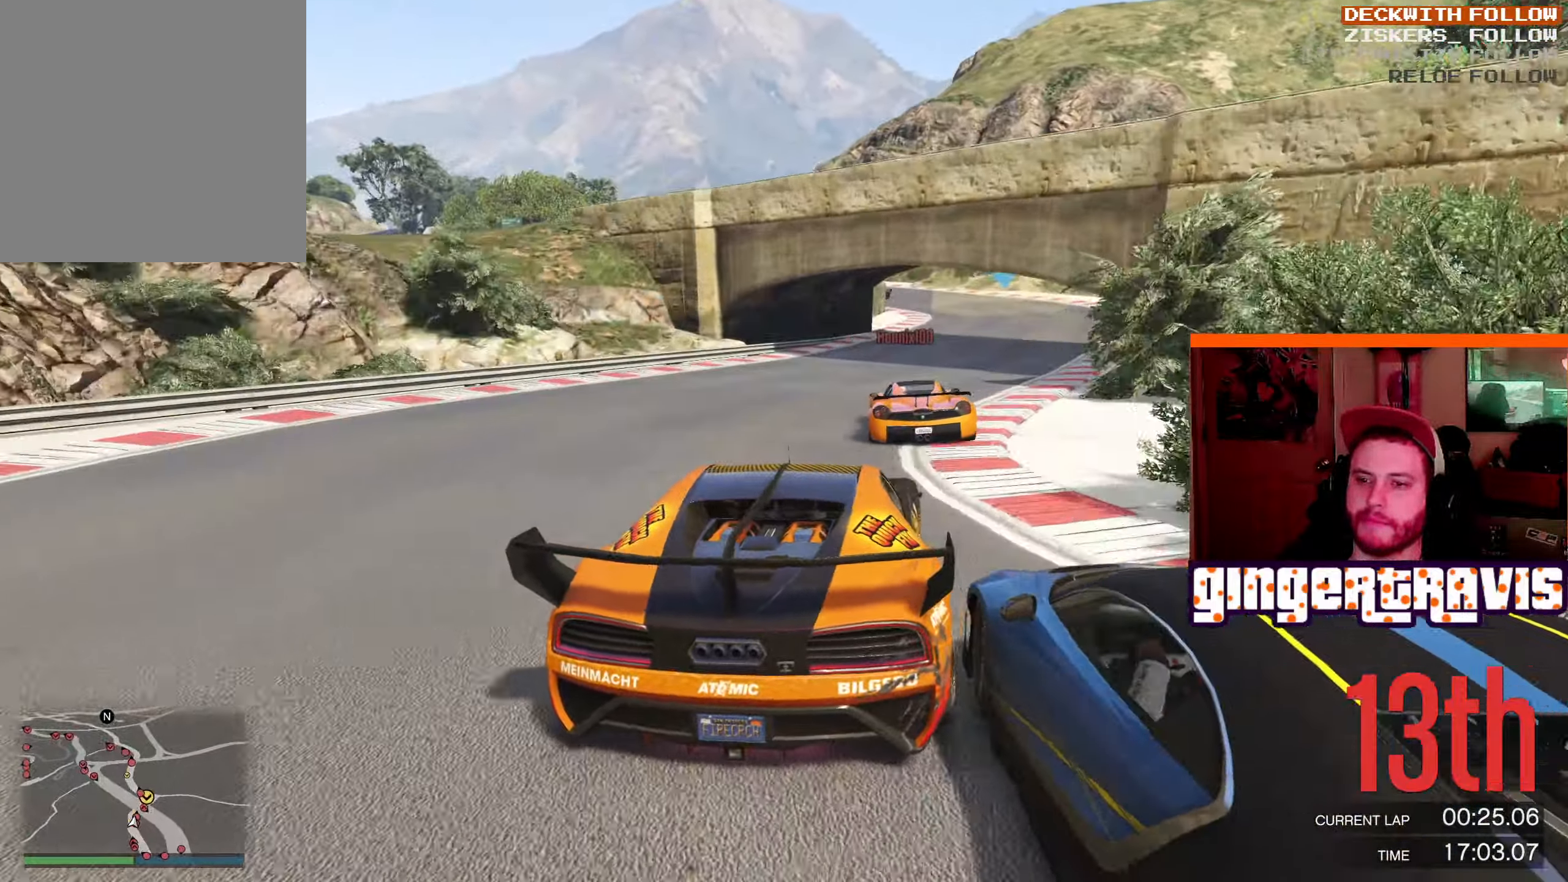
{"buttons": ["R2"], "left_stick": "center", "right_stick": "center", "events": [[84, "left_stick", "center"], [200, "left_stick", "right"], [384, "left_stick", "center"]]}
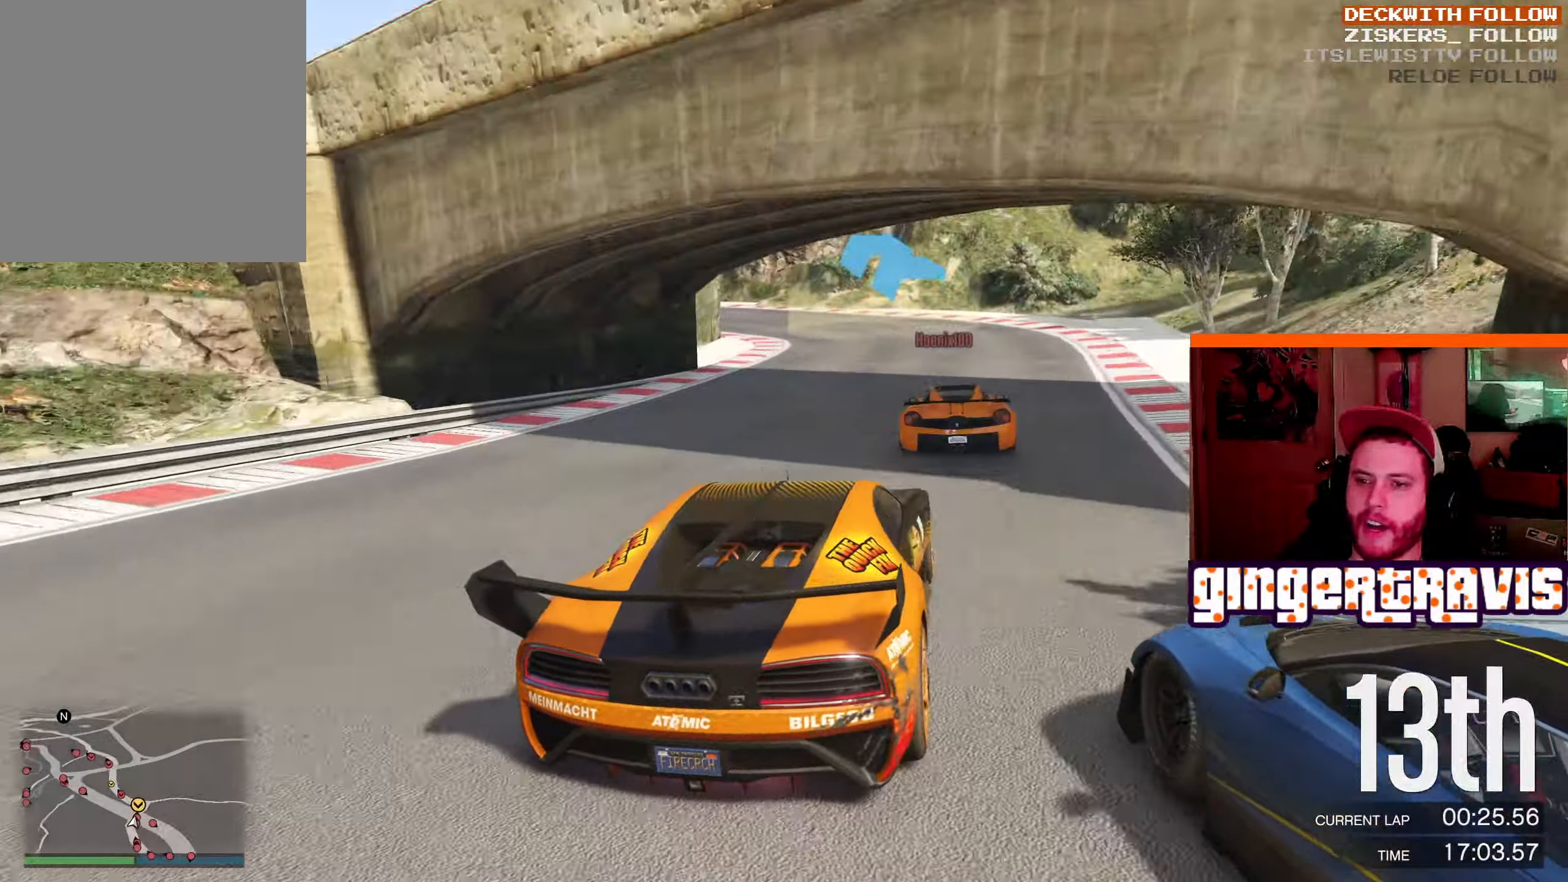
{"buttons": [], "left_stick": "down-left", "right_stick": "center", "events": [[17, "left_stick", "down-left"], [433, "R2", "up"]]}
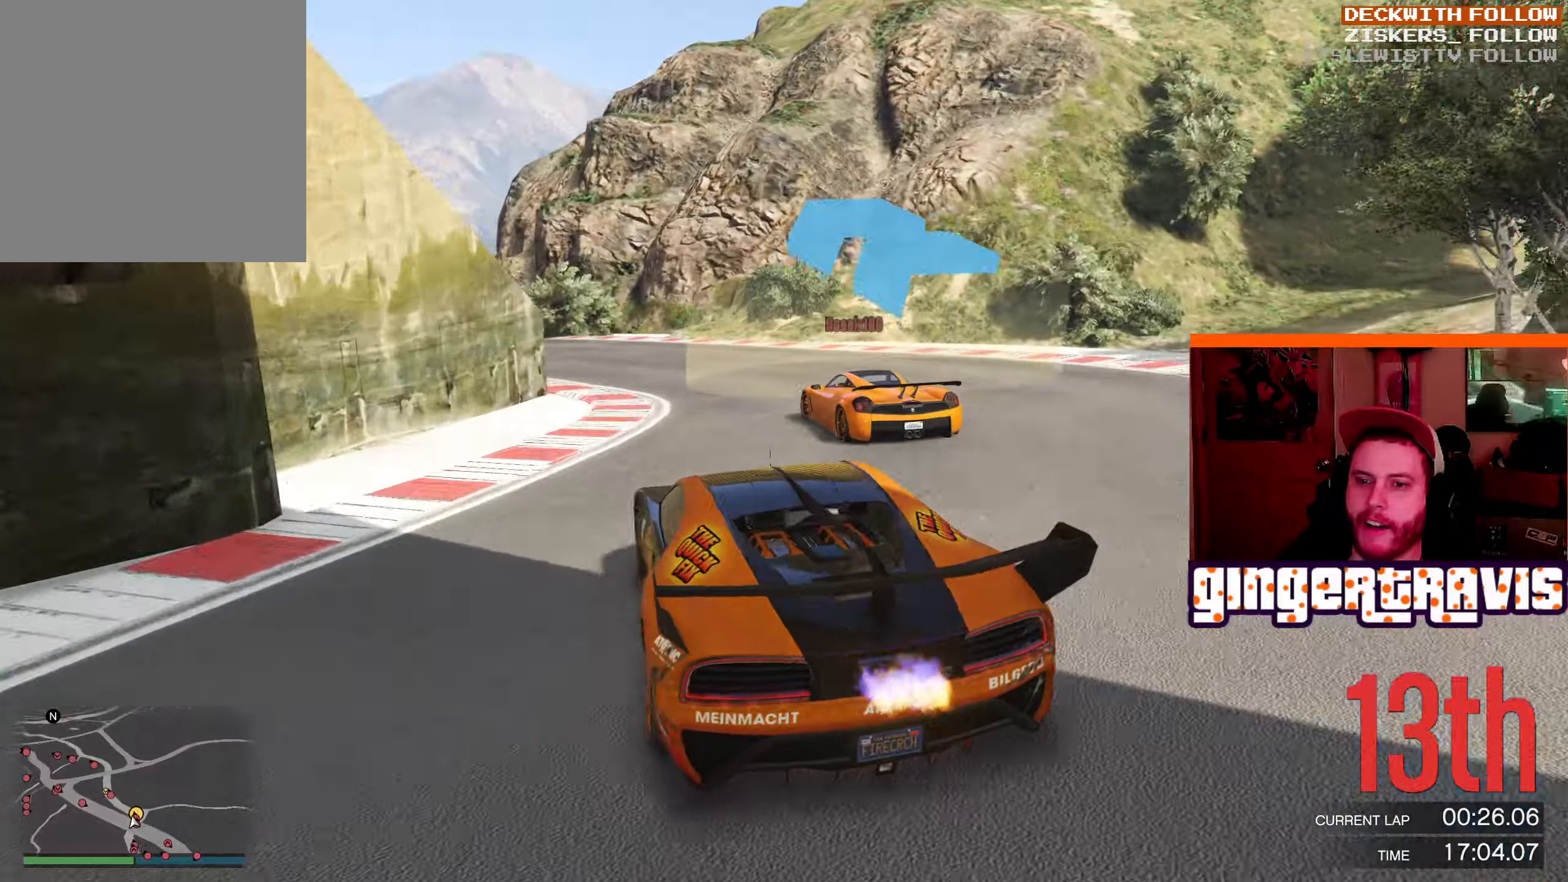
{"buttons": ["R2"], "left_stick": "down-left", "right_stick": "center", "events": [[150, "left_stick", "down"], [166, "R2", "down"], [266, "left_stick", "down-left"]]}
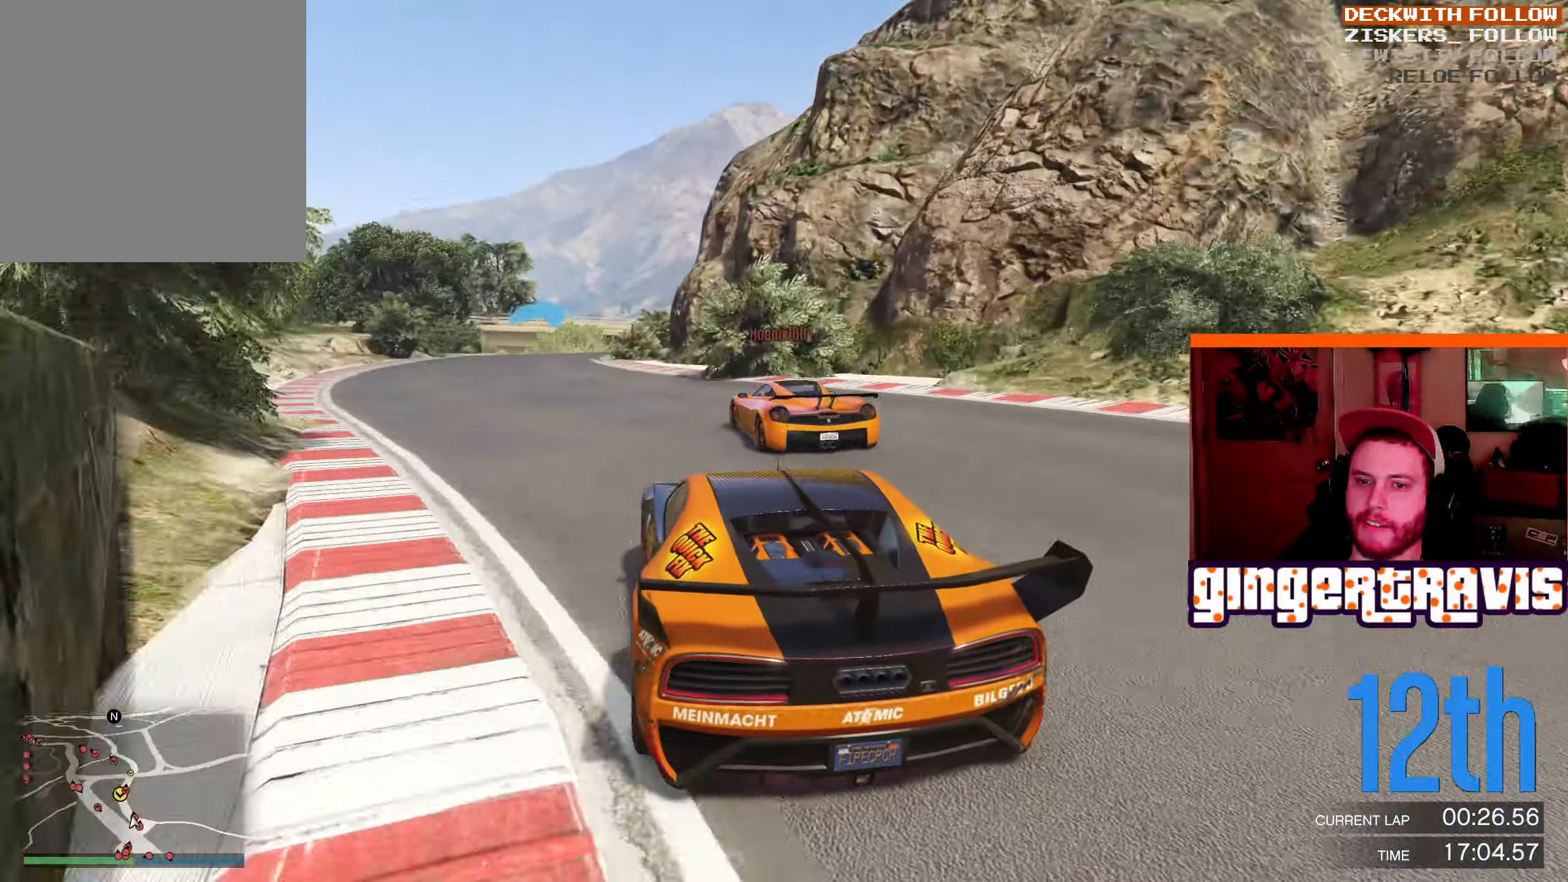
{"buttons": ["R2"], "left_stick": "center", "right_stick": "center", "events": [[266, "left_stick", "center"], [316, "left_stick", "right"], [500, "left_stick", "center"]]}
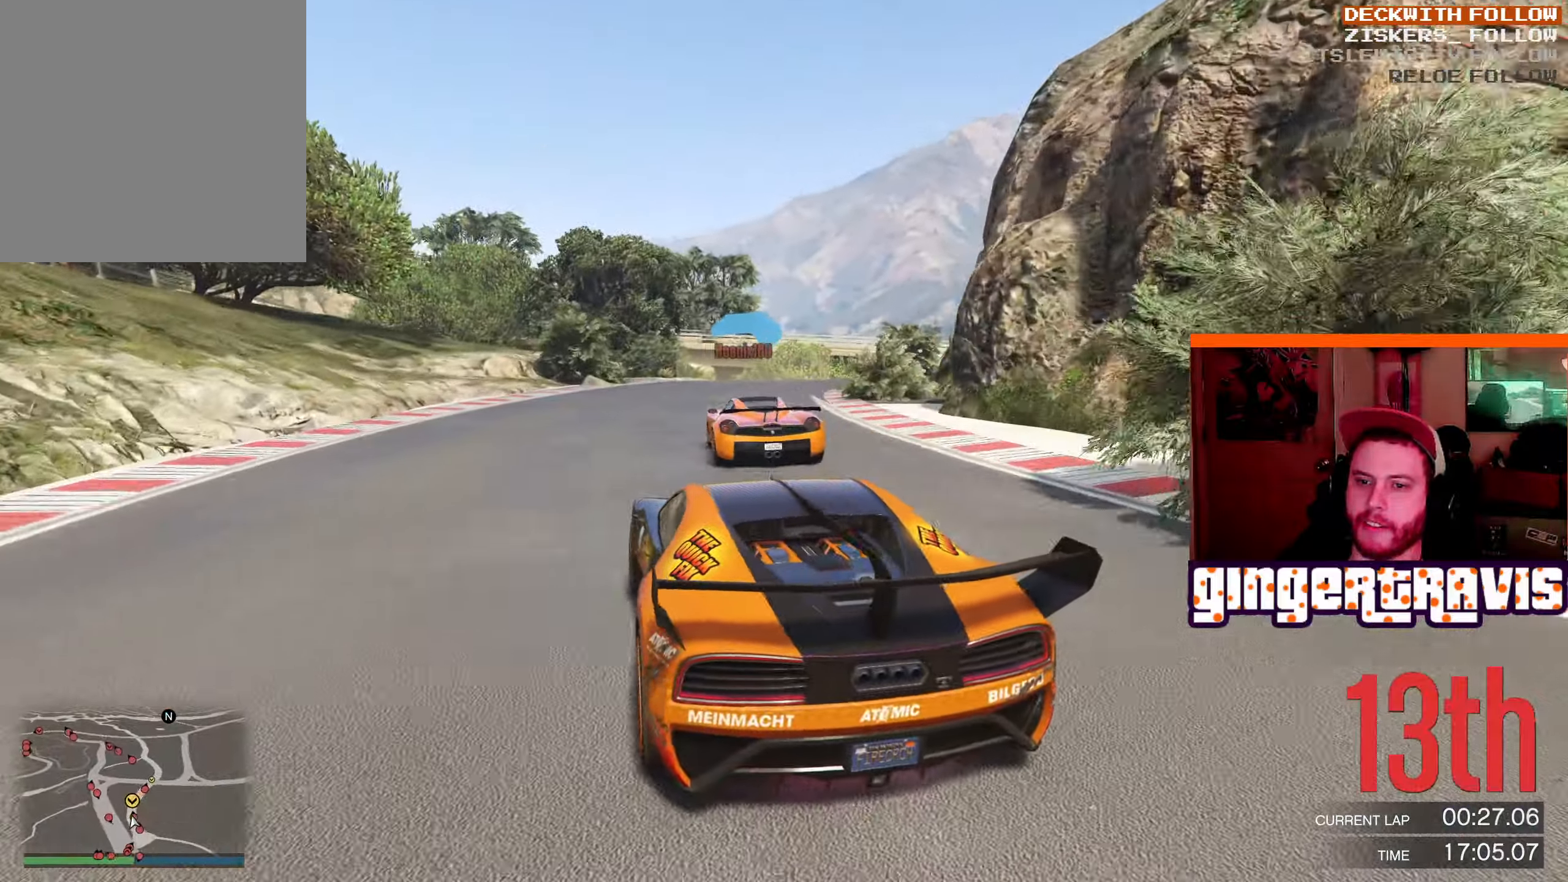
{"buttons": ["R2"], "left_stick": "down-right", "right_stick": "center", "events": [[133, "left_stick", "down-right"]]}
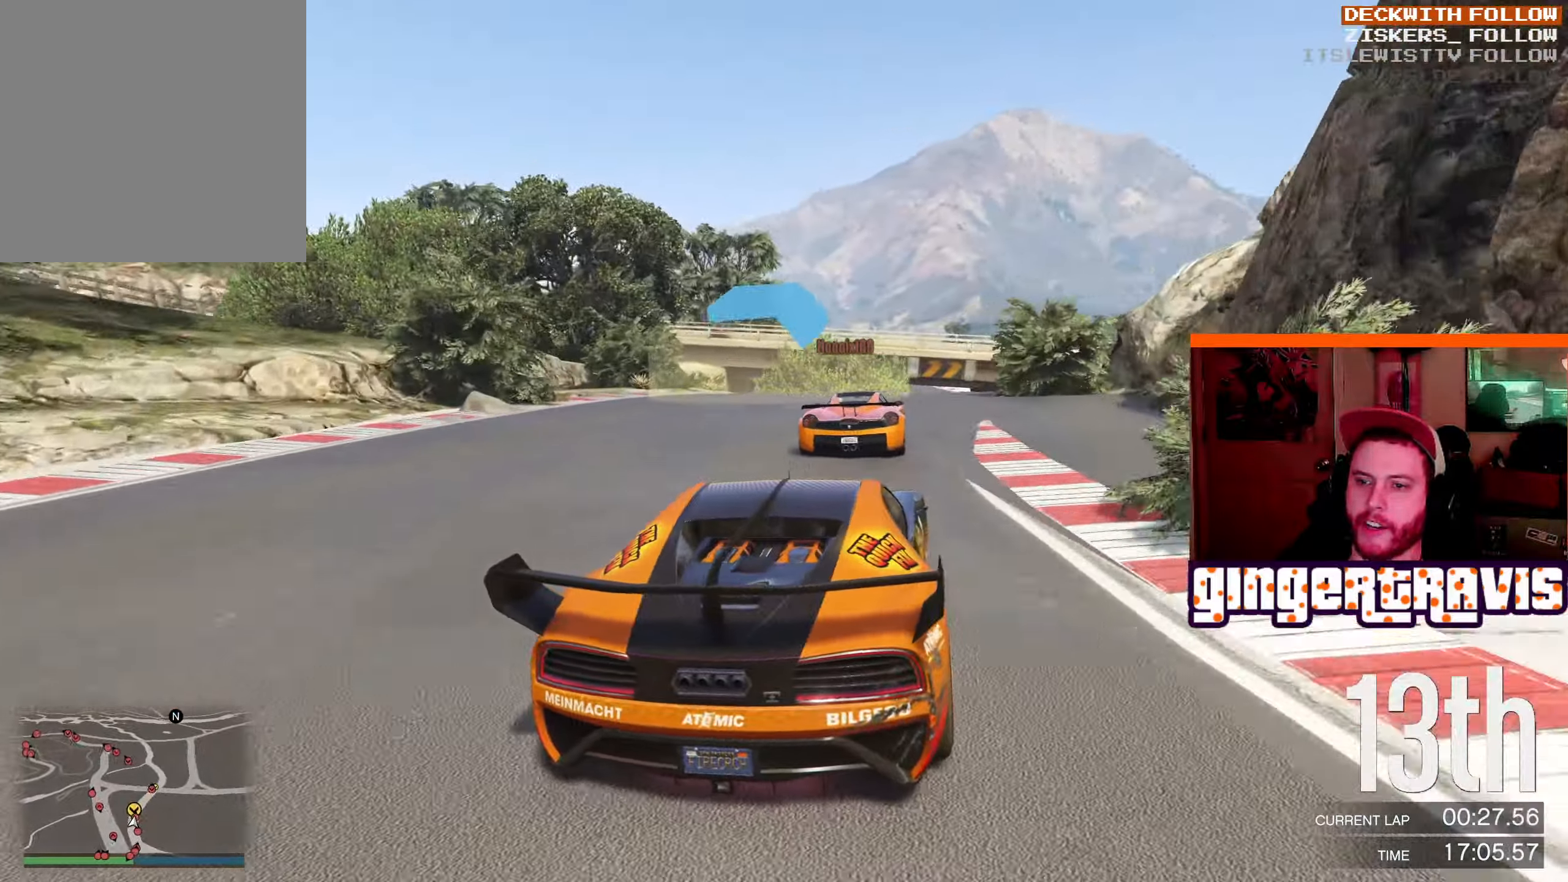
{"buttons": ["R2"], "left_stick": "down-right", "right_stick": "center", "events": [[133, "left_stick", "center"], [383, "left_stick", "down-right"]]}
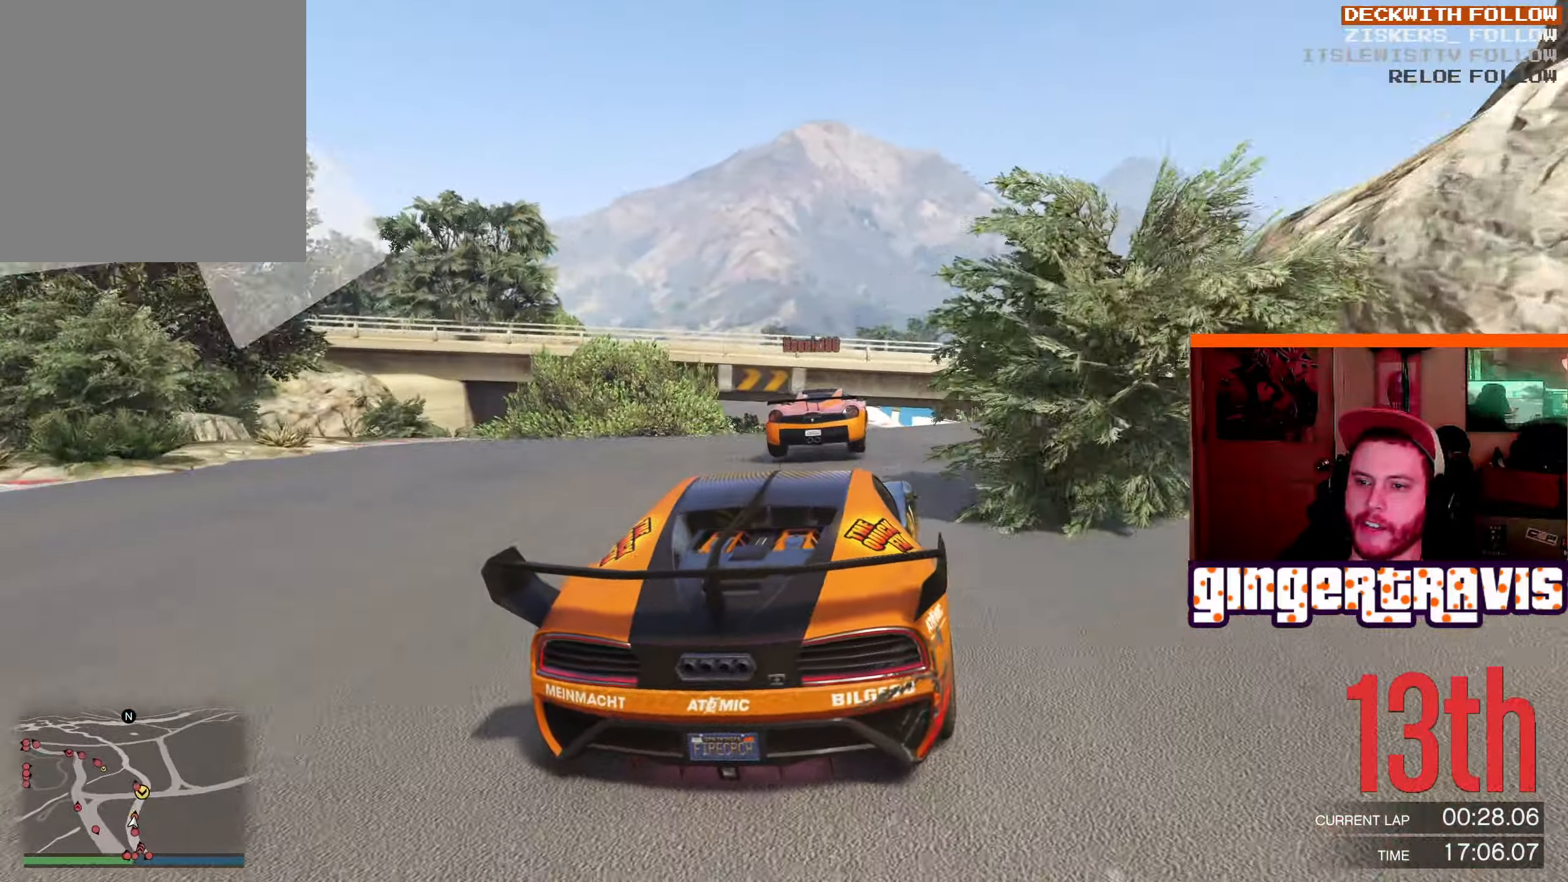
{"buttons": ["R2"], "left_stick": "center", "right_stick": "center", "events": [[50, "left_stick", "center"], [300, "left_stick", "right"], [416, "left_stick", "center"]]}
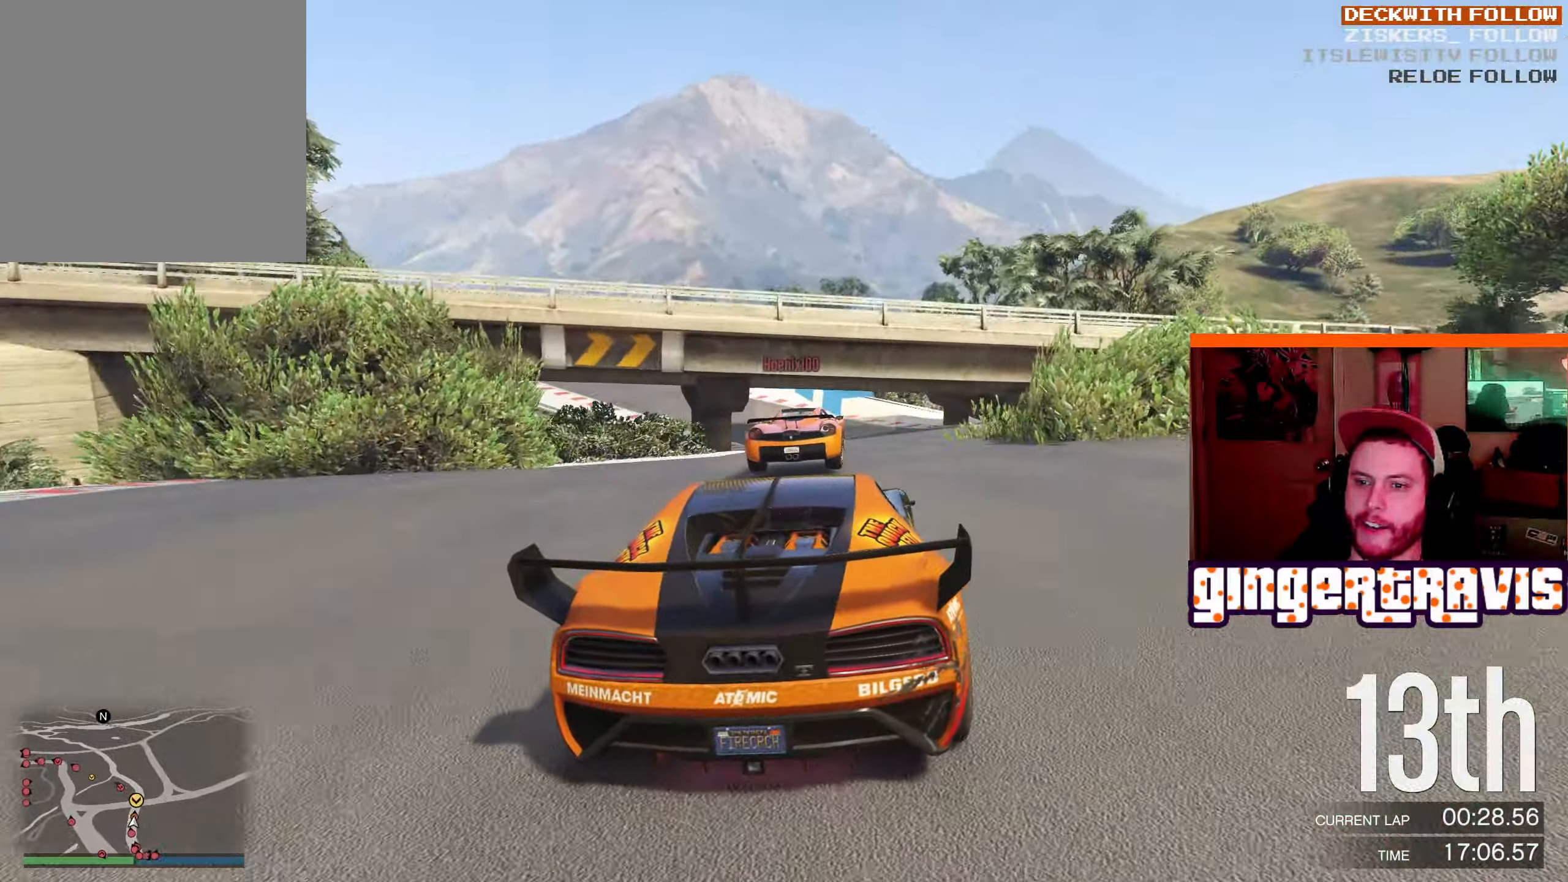
{"buttons": ["R2"], "left_stick": "down-left", "right_stick": "center", "events": [[83, "left_stick", "left"], [150, "left_stick", "down-left"]]}
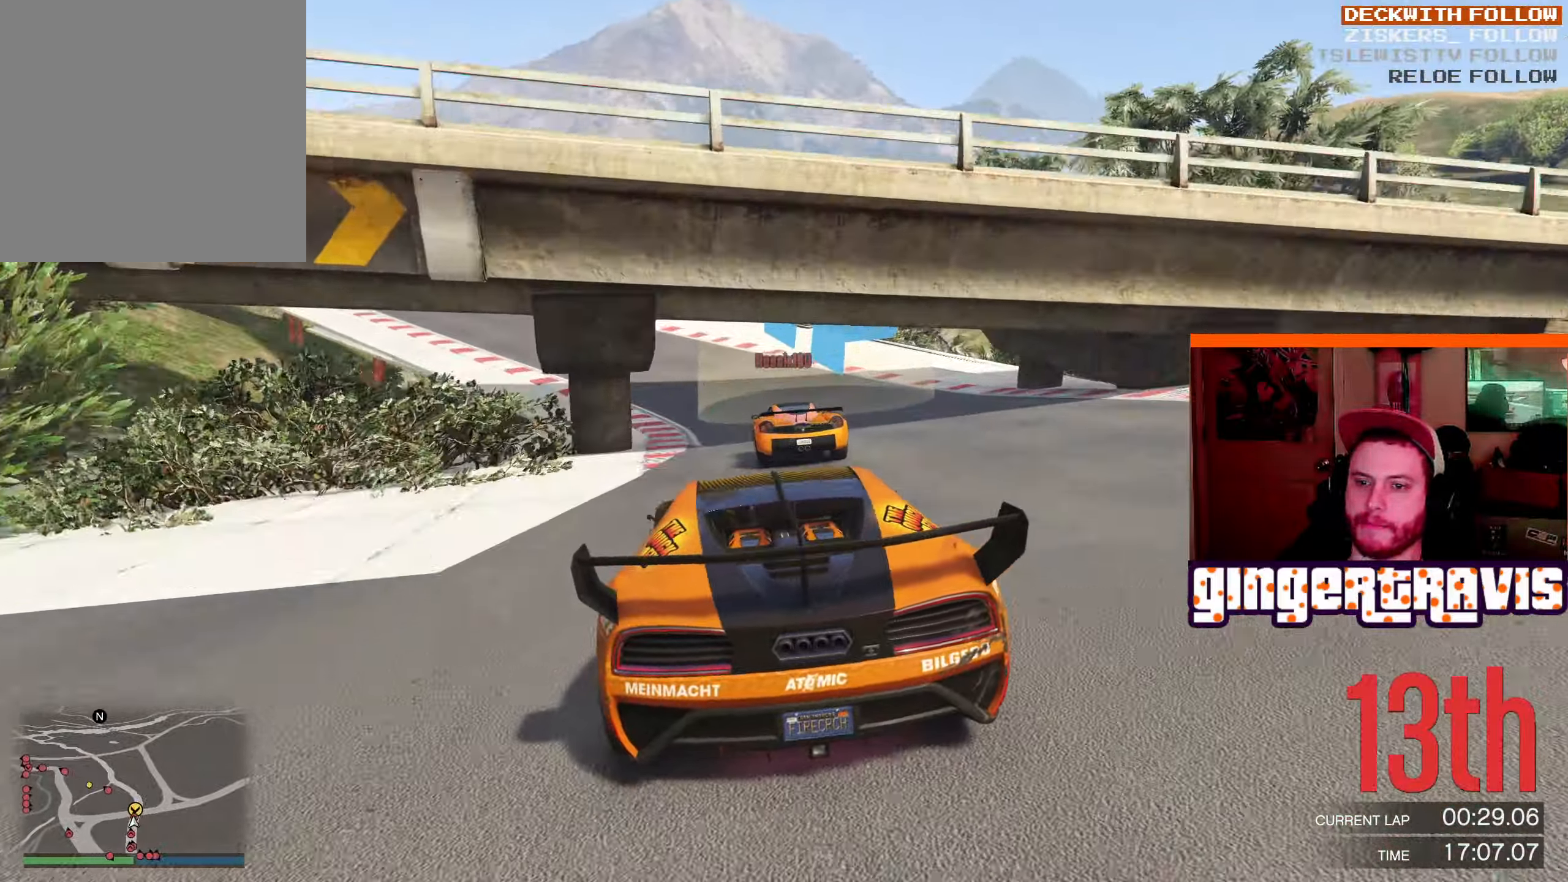
{"buttons": ["R2"], "left_stick": "center", "right_stick": "center", "events": [[366, "left_stick", "center"]]}
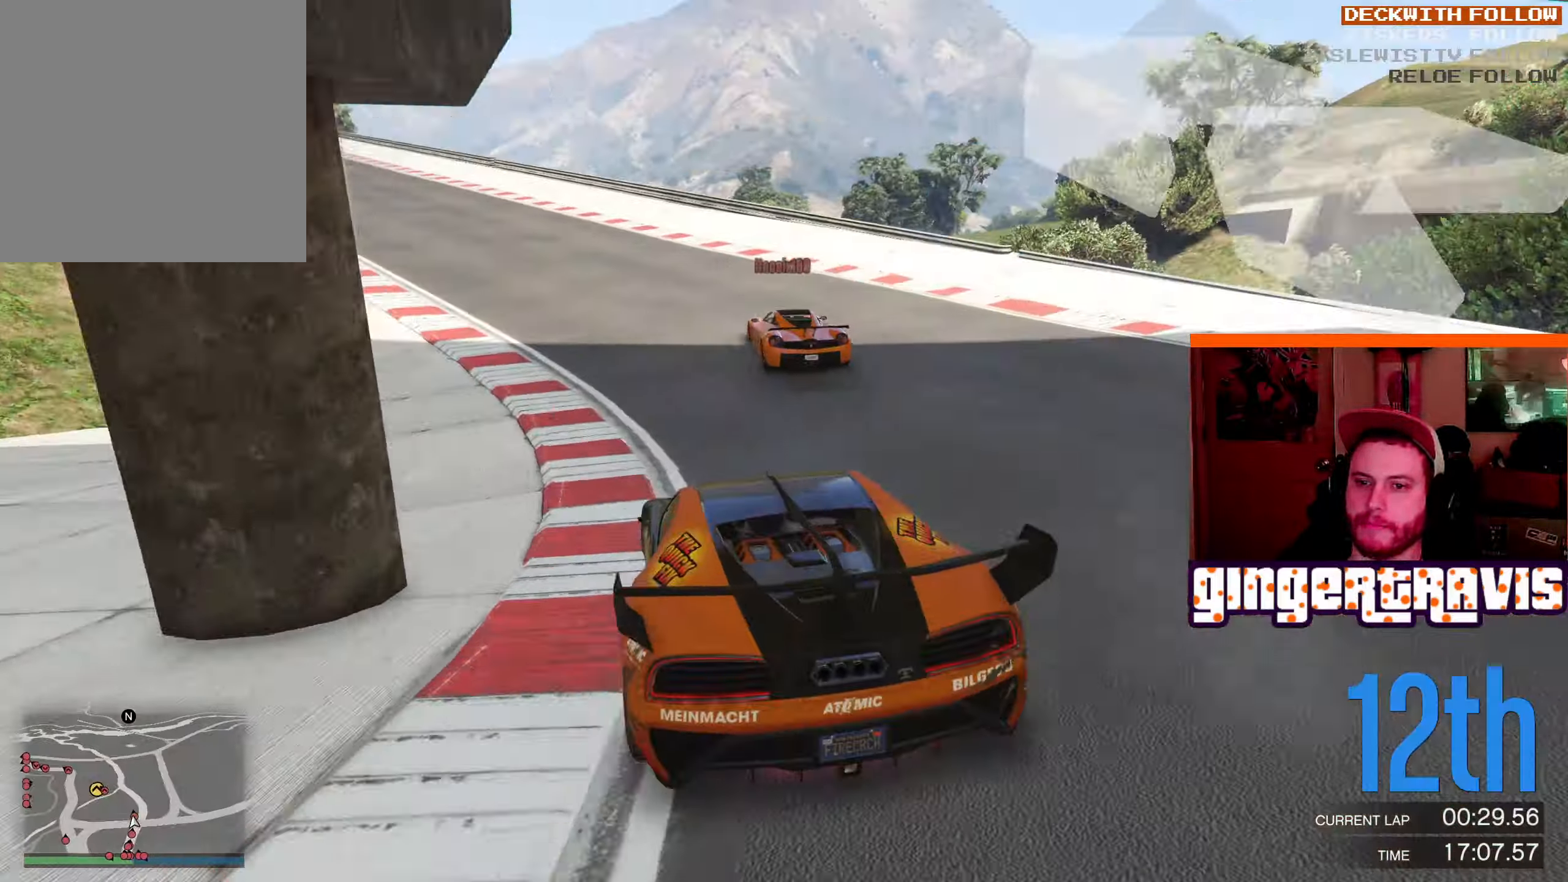
{"buttons": ["R2"], "left_stick": "down-left", "right_stick": "center", "events": [[16, "left_stick", "down-left"], [166, "left_stick", "center"], [350, "left_stick", "left"], [416, "left_stick", "down-left"]]}
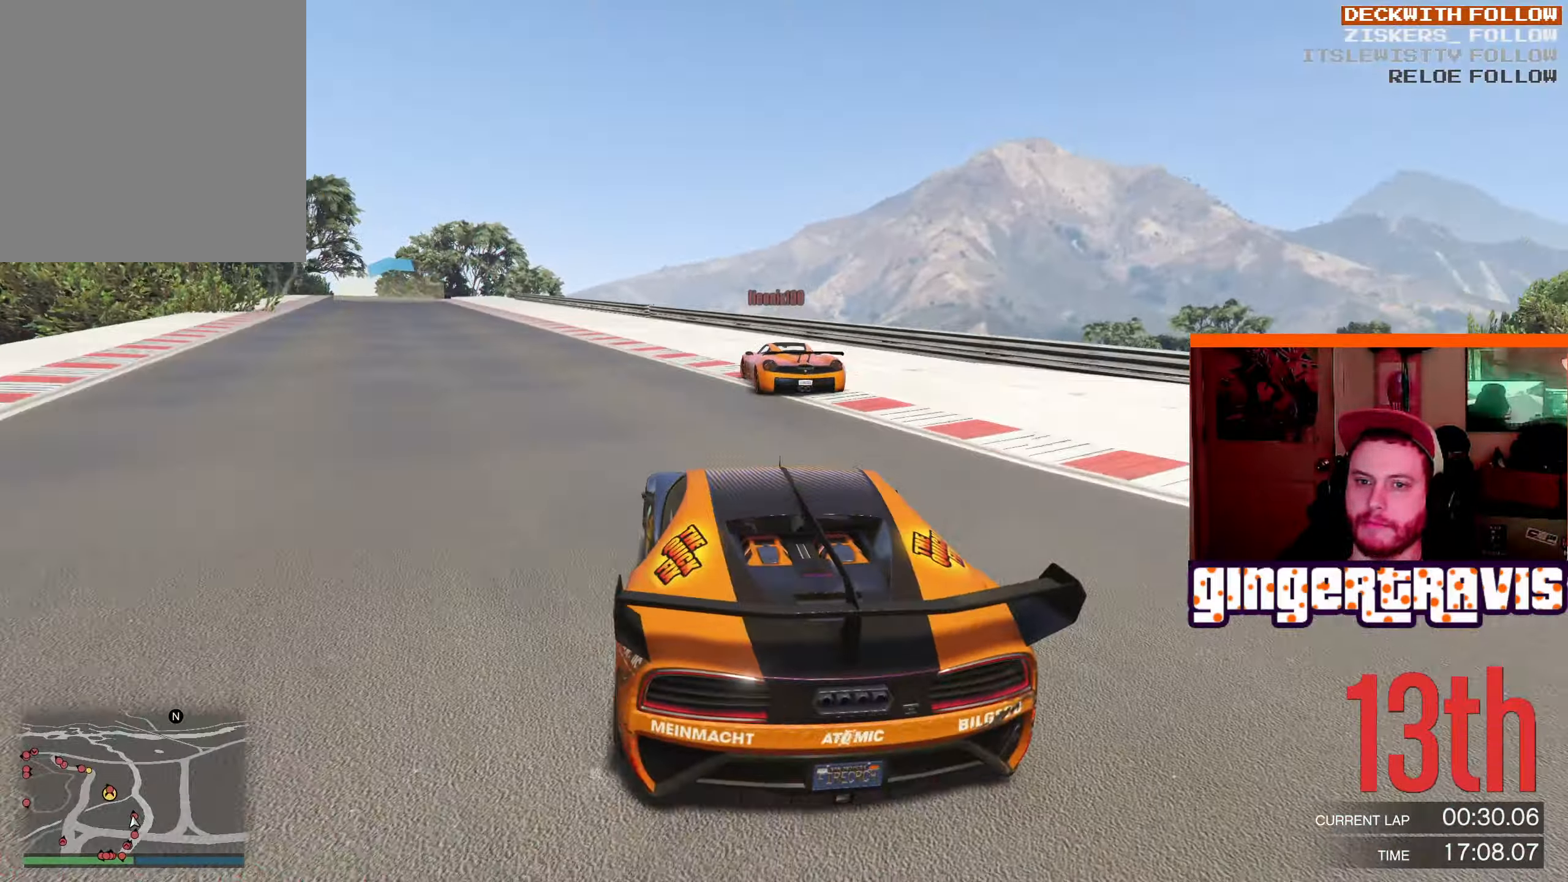
{"buttons": ["R2"], "left_stick": "center", "right_stick": "center", "events": [[66, "left_stick", "center"], [166, "left_stick", "left"], [366, "left_stick", "center"]]}
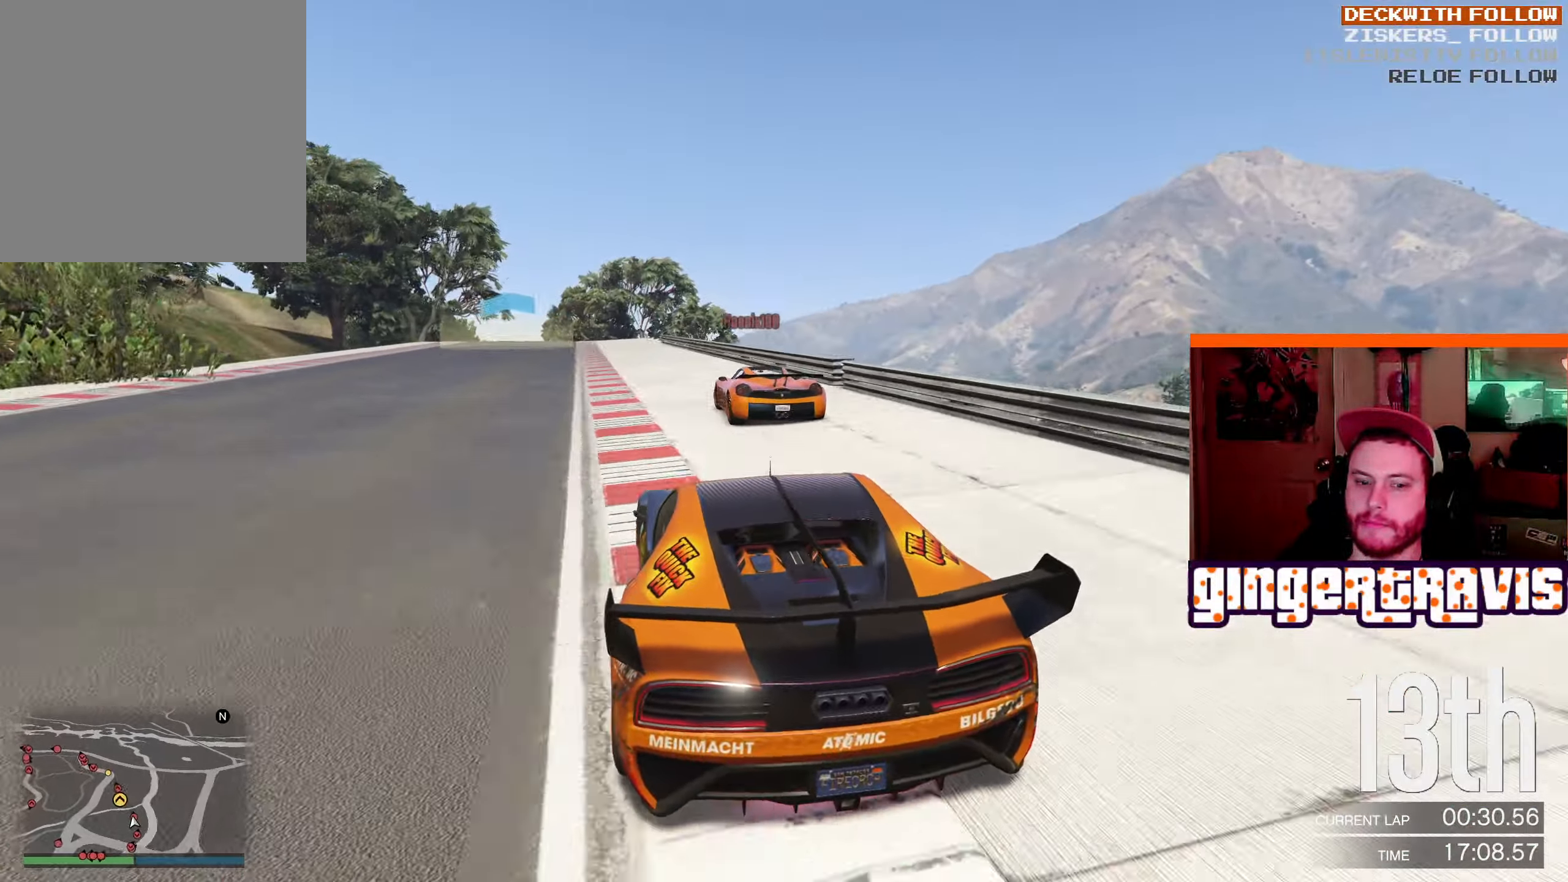
{"buttons": ["R2"], "left_stick": "center", "right_stick": "center", "events": [[200, "left_stick", "left"], [350, "left_stick", "center"]]}